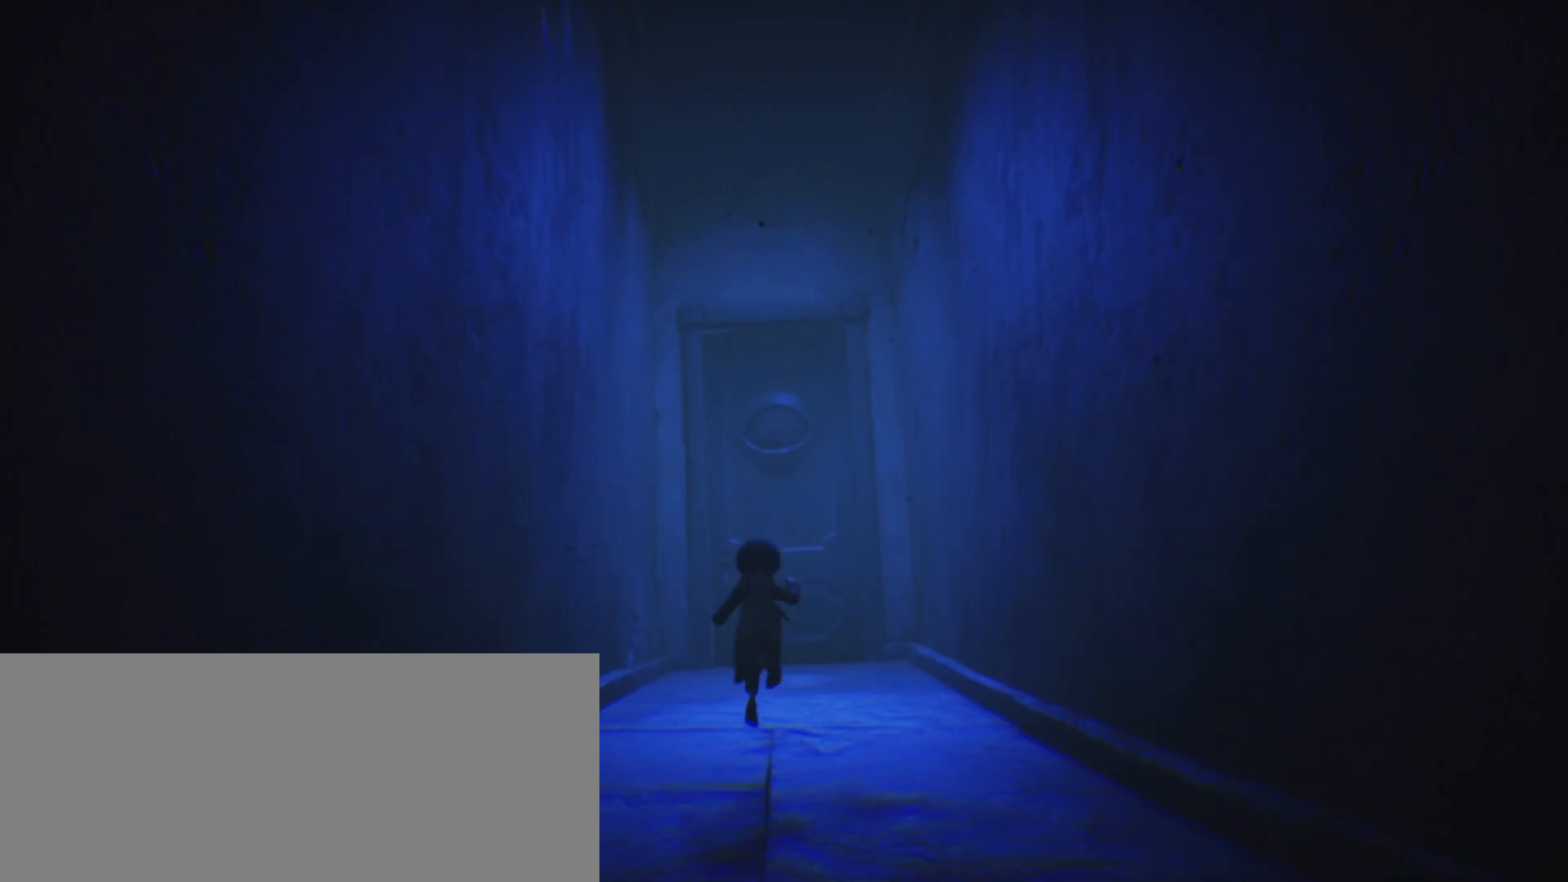
Gameplay with keyboard; each line is a JSON object with the keys held at the frame after it. "events" lists presses ("down") and releases ("up") of "a", "call", "crouch", "d", "grab", "jump", "s", "sprint", "use" and "w" between this image and that frame as [ms after this image, input, new state], when the widget could be followed in between. No other keys are recorded. Mouse input is not recorded. Key names are as the overlay labels them; some are game actions (e.g. jump) rather than physical keys.
{"keys": ["jump", "sprint", "w"], "events": []}
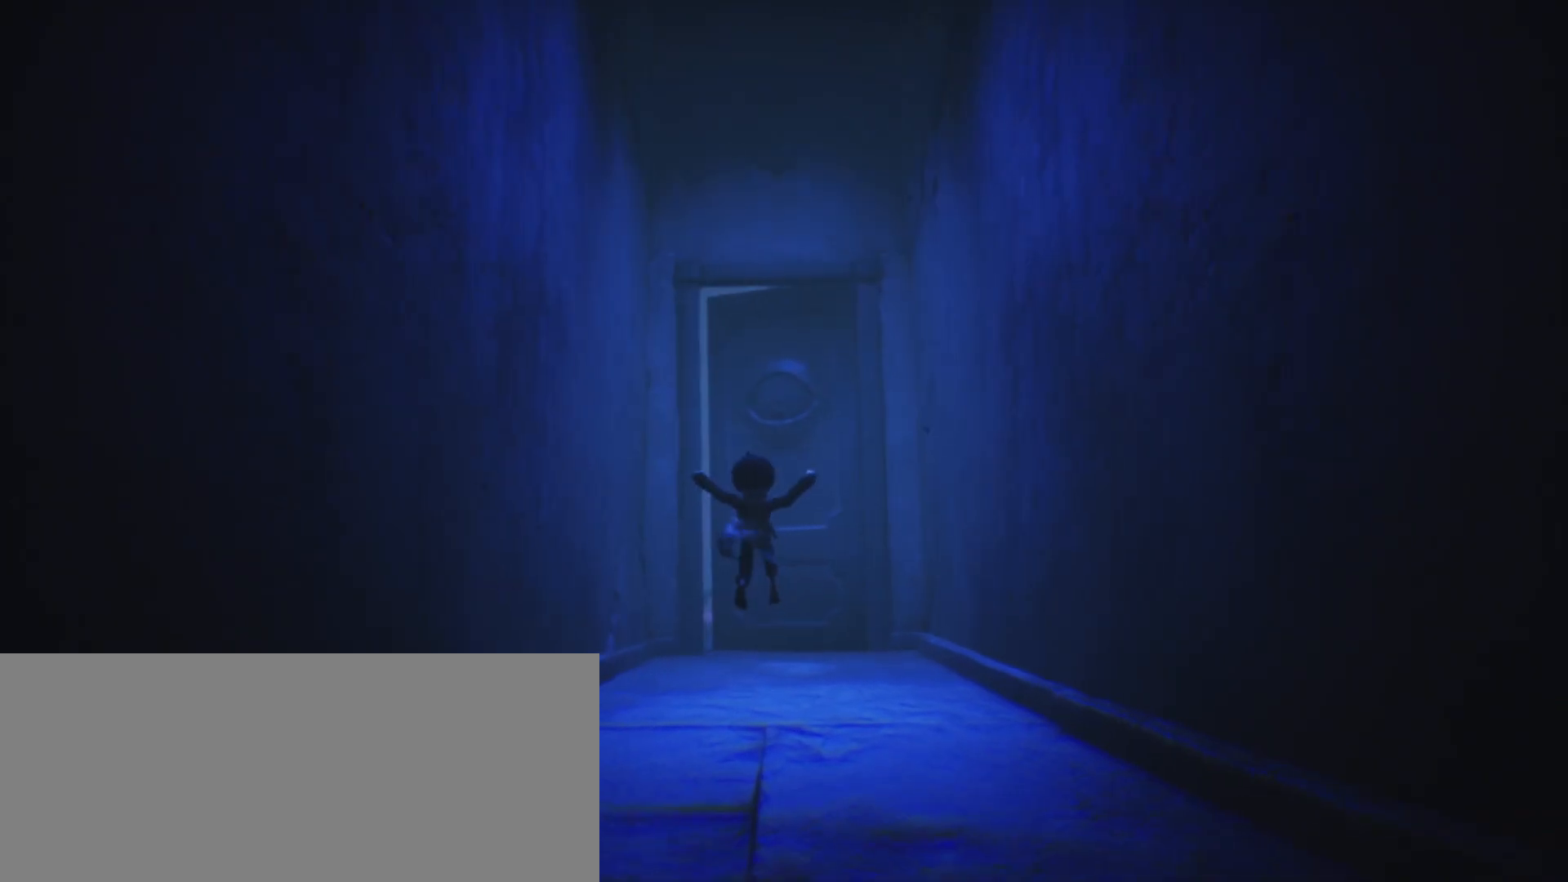
{"keys": ["sprint", "w"], "events": [[267, "jump", "up"]]}
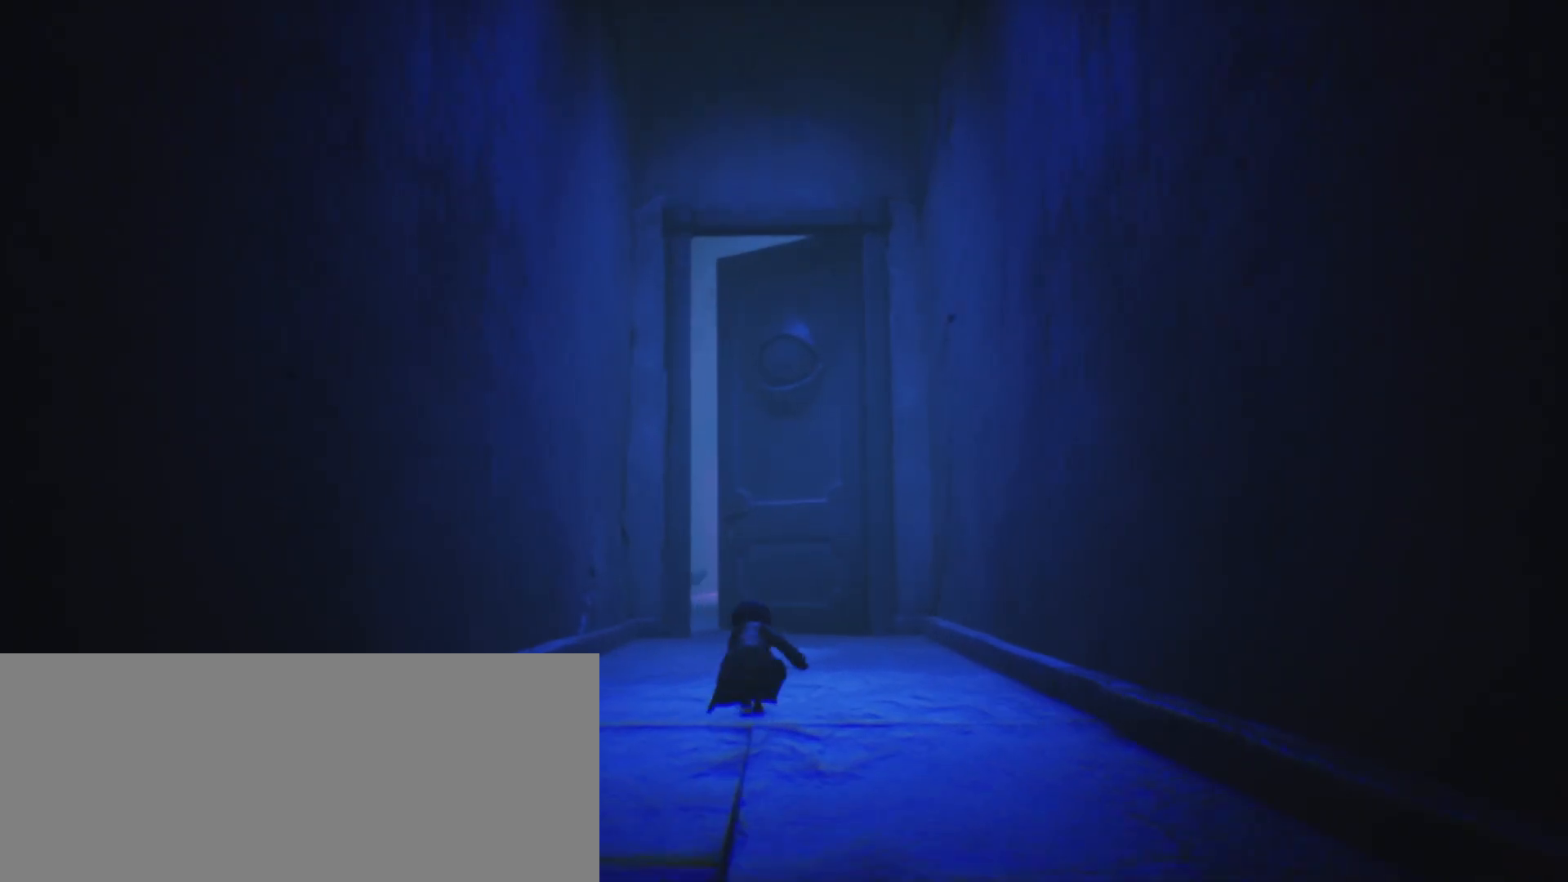
{"keys": ["jump", "sprint", "w"], "events": [[100, "jump", "down"]]}
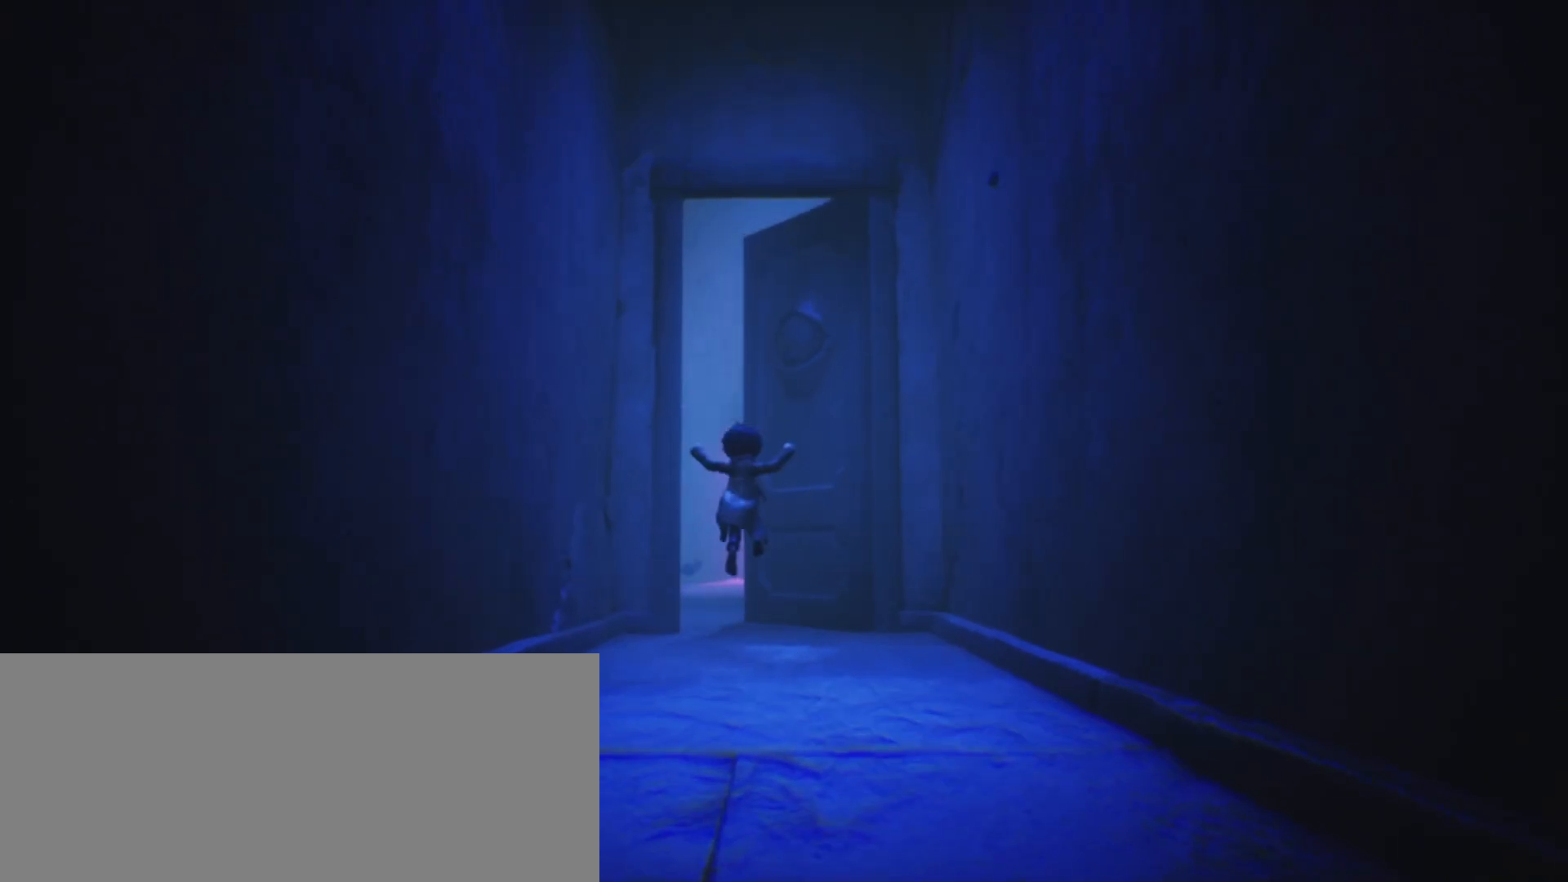
{"keys": ["sprint", "w"], "events": [[400, "jump", "up"]]}
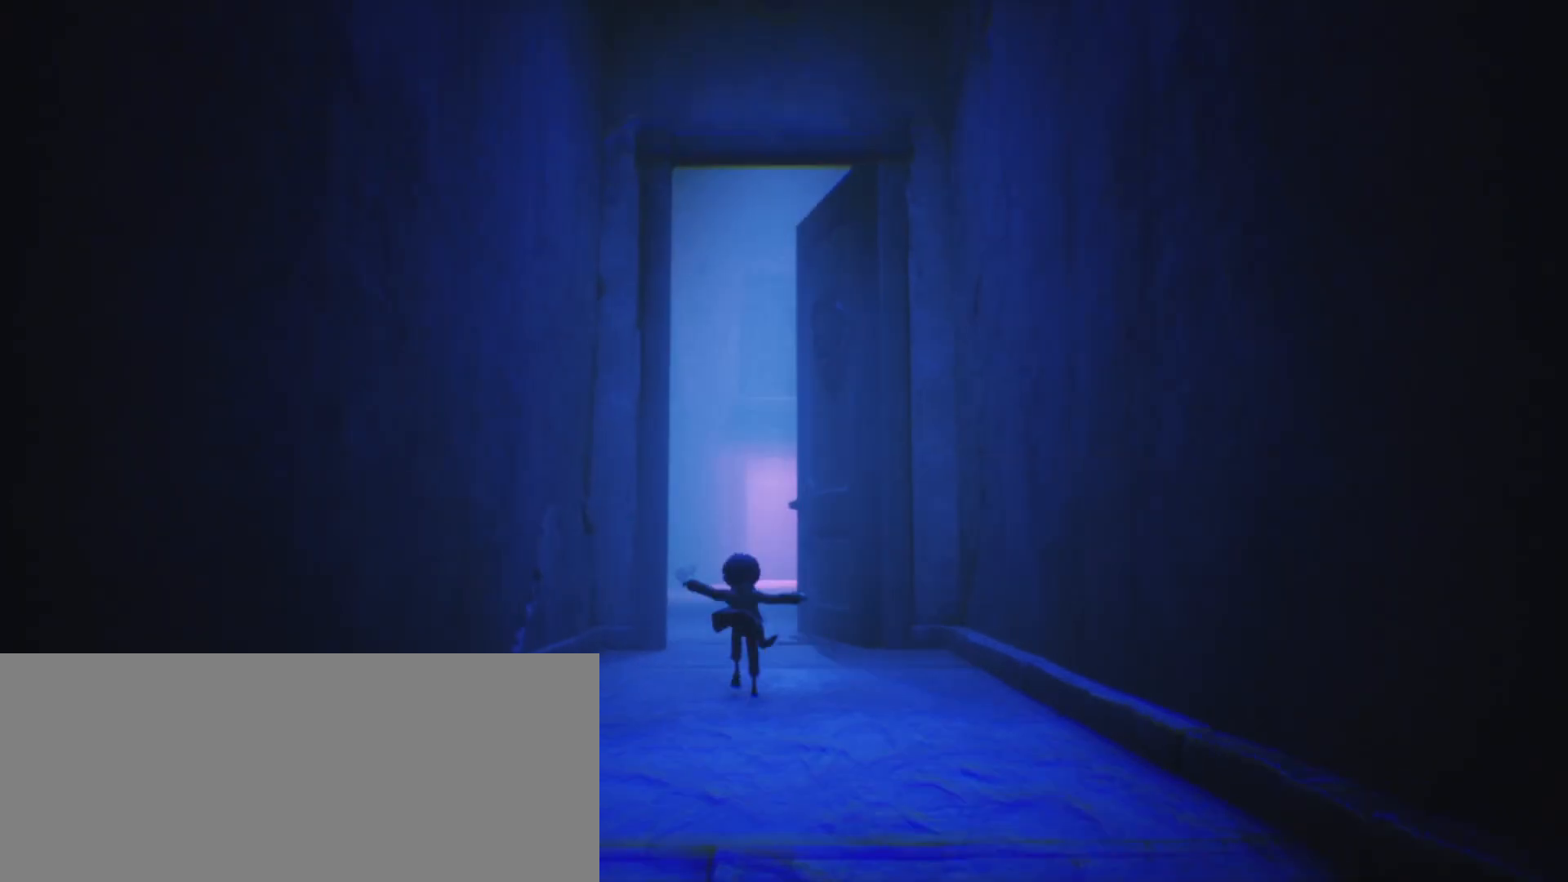
{"keys": ["sprint", "w"], "events": []}
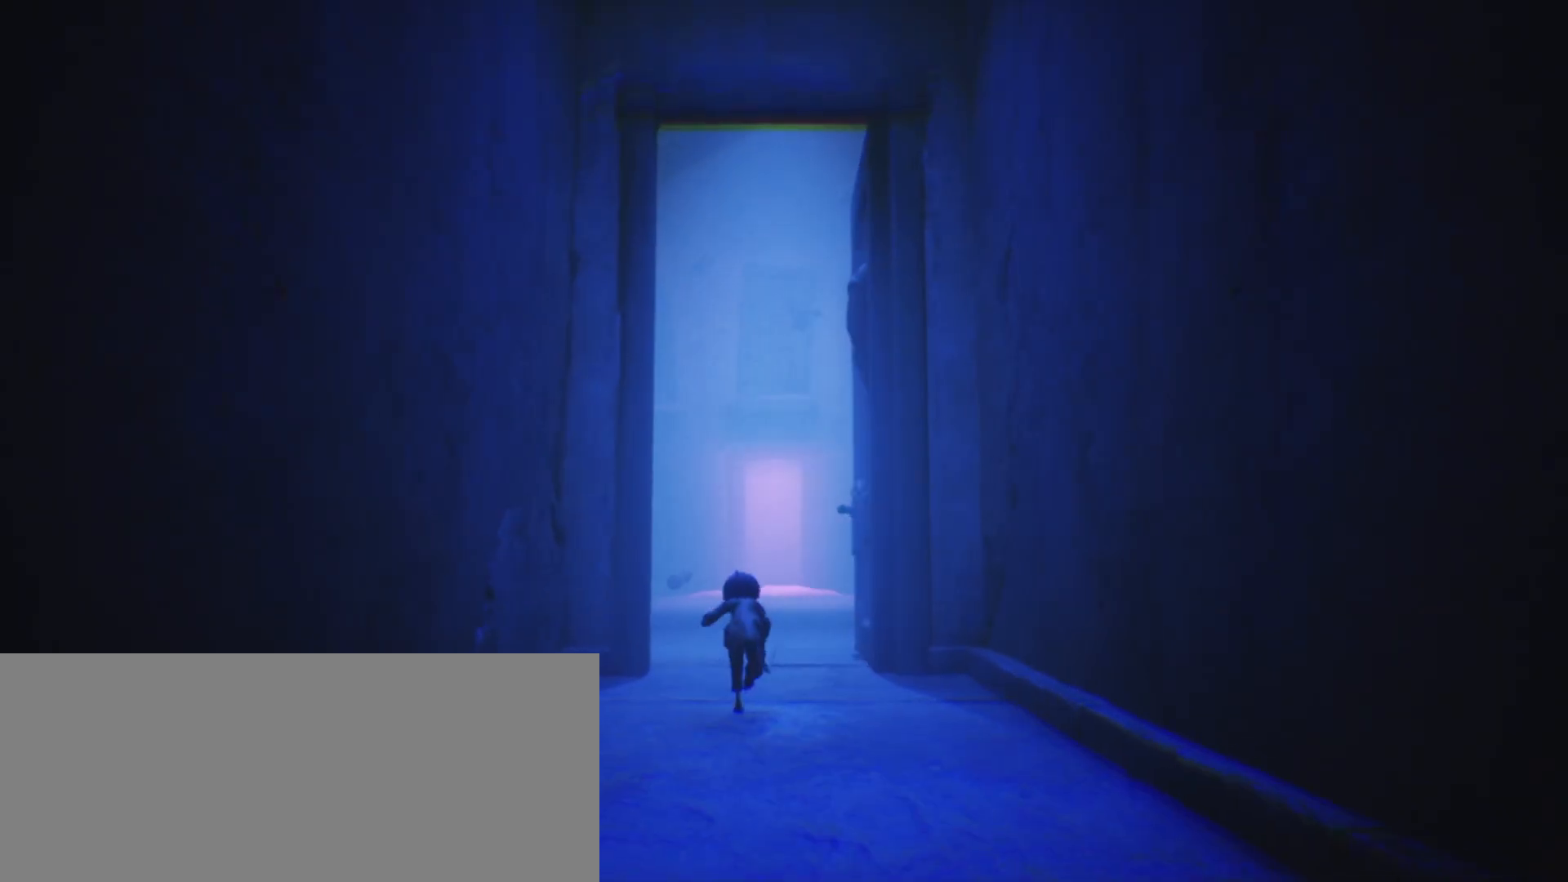
{"keys": ["sprint", "w"], "events": []}
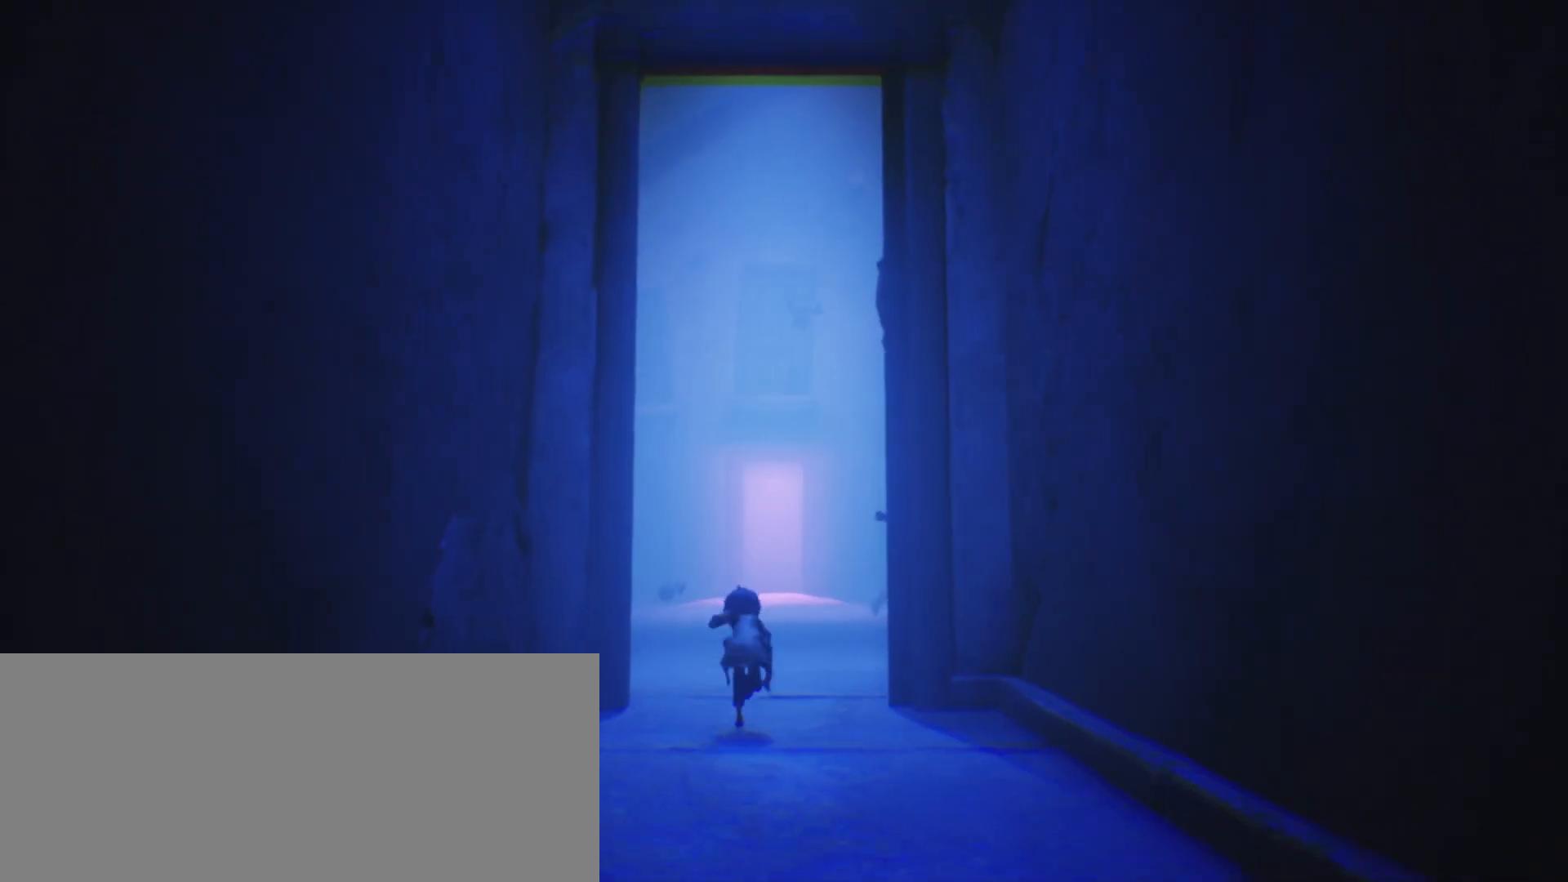
{"keys": ["jump", "sprint", "w"], "events": [[33, "jump", "down"]]}
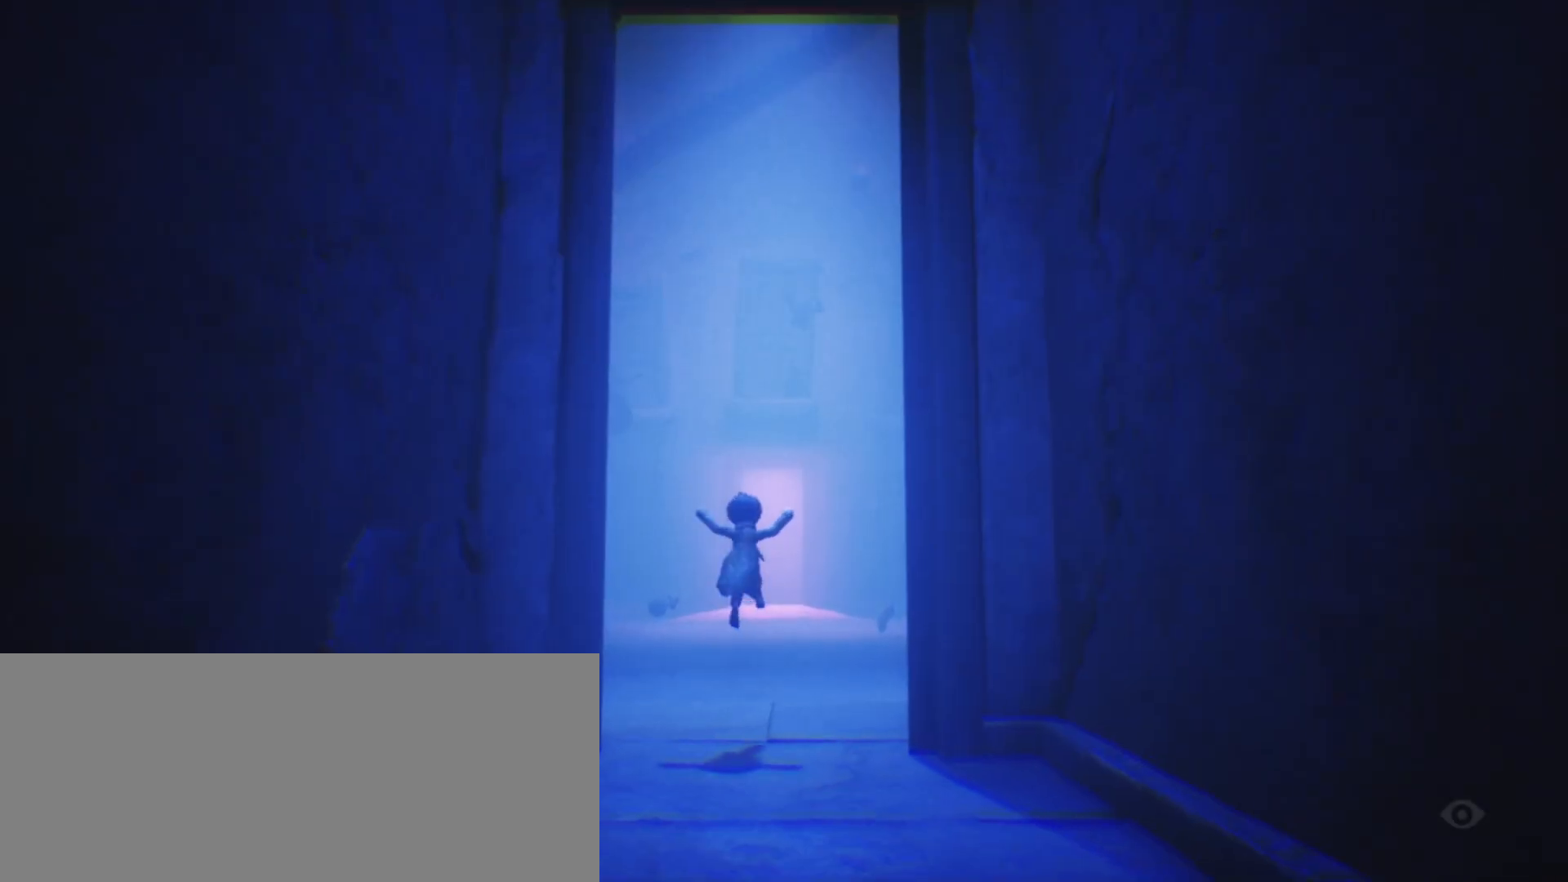
{"keys": ["sprint", "w"], "events": [[433, "jump", "up"]]}
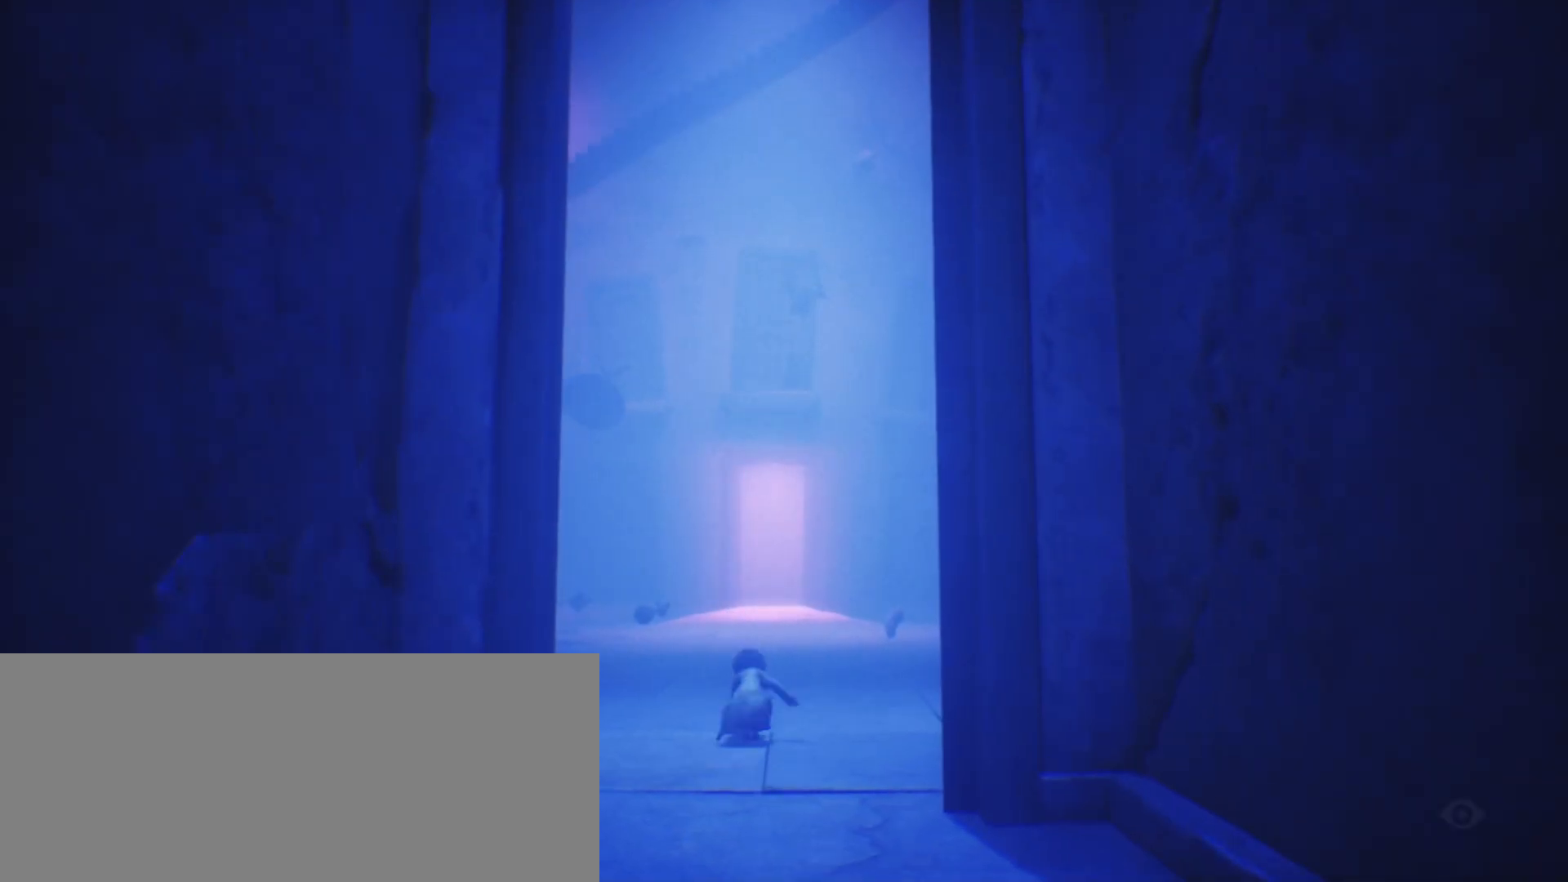
{"keys": ["jump", "sprint", "w"], "events": [[100, "jump", "down"]]}
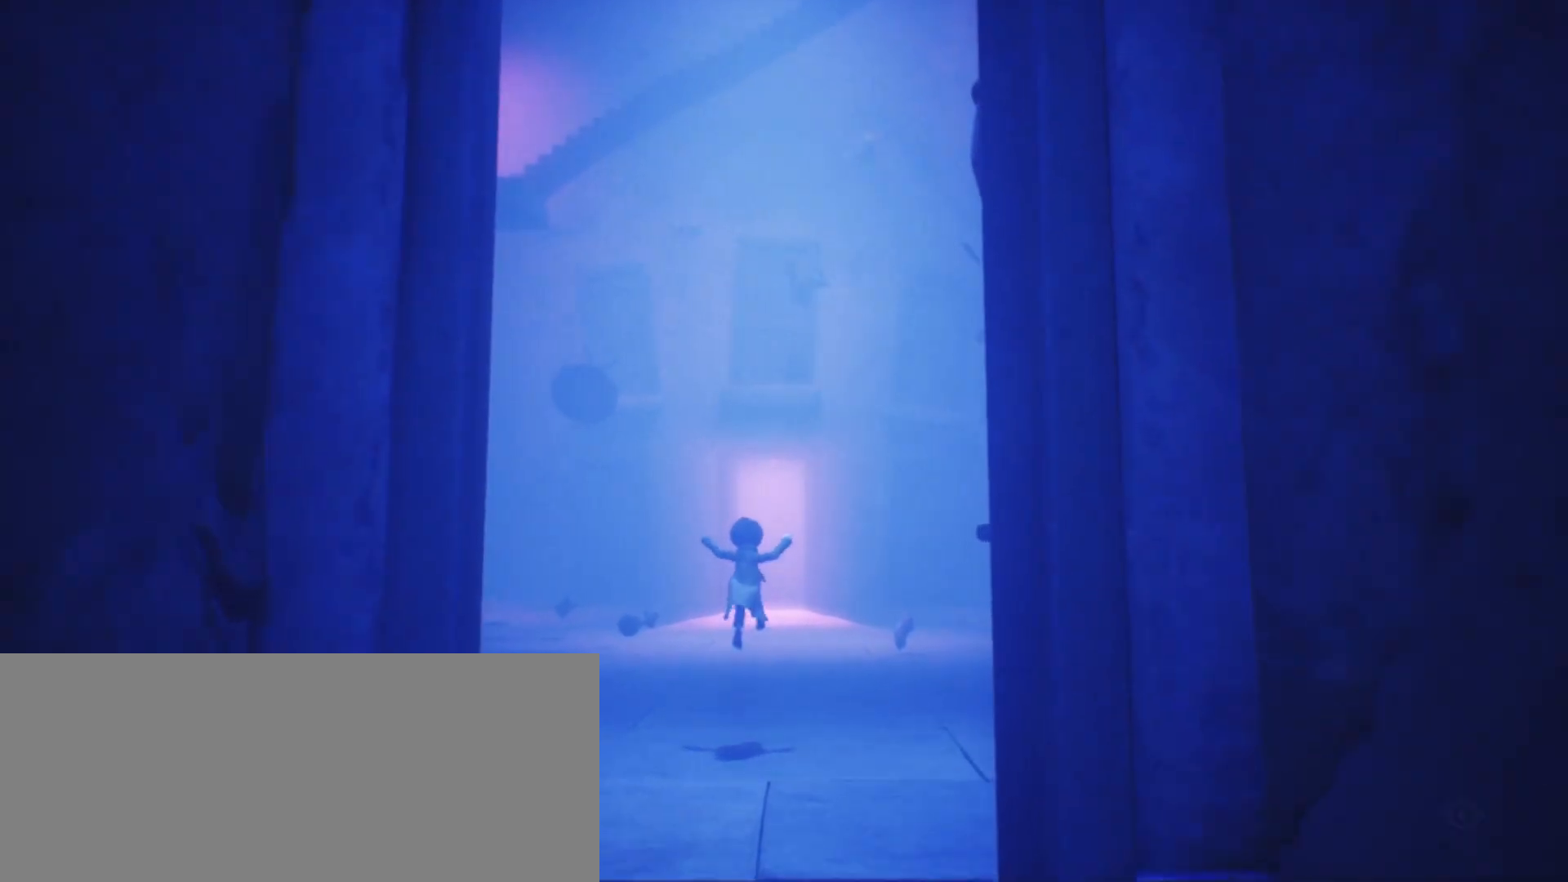
{"keys": ["sprint", "w"], "events": [[400, "jump", "up"]]}
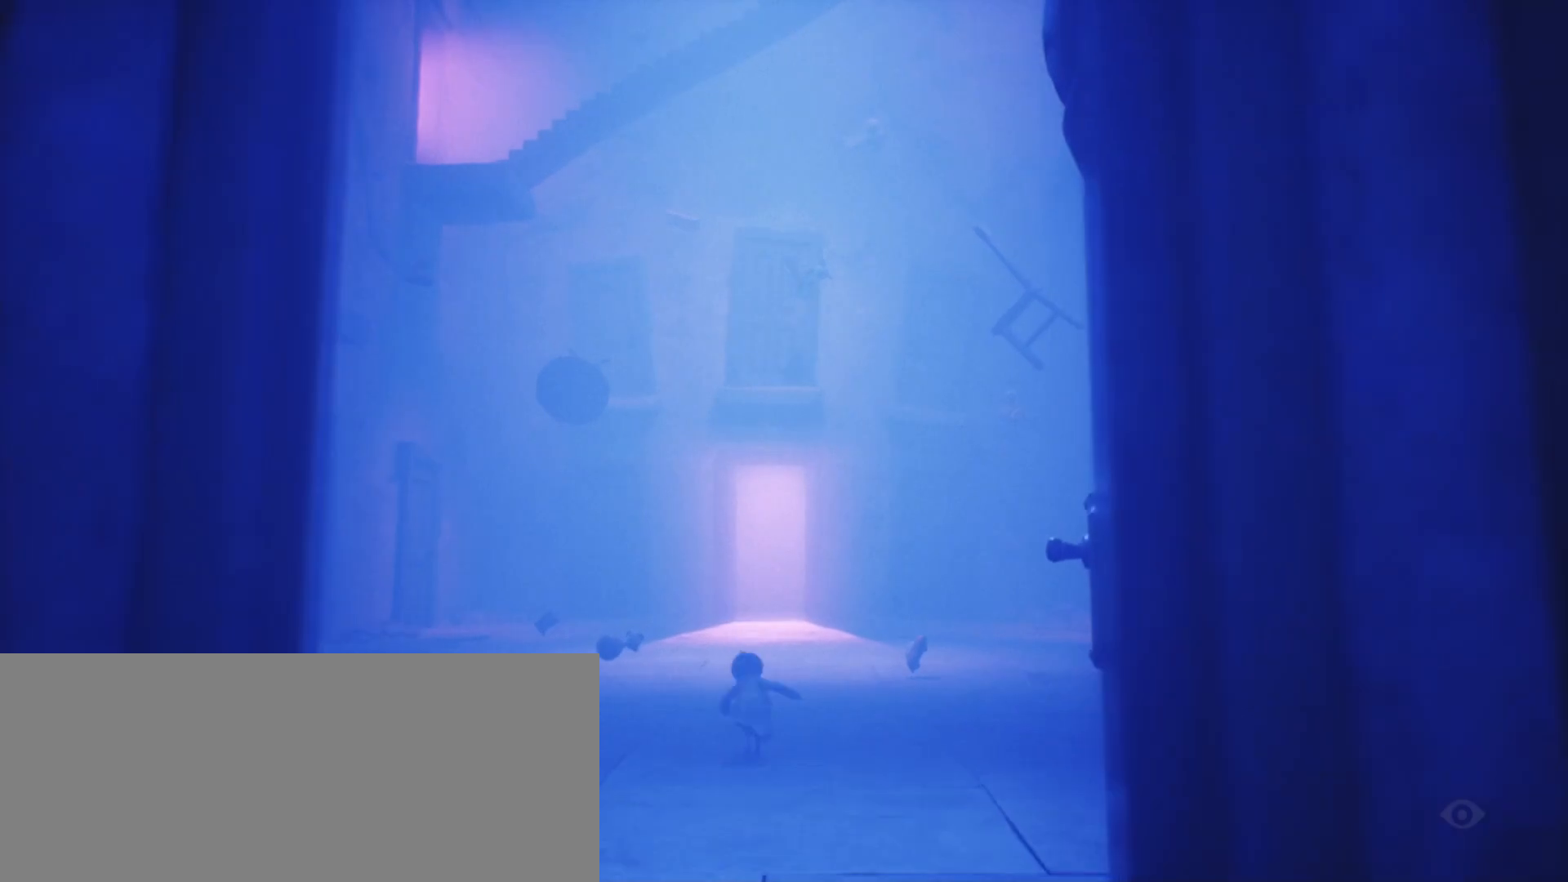
{"keys": ["sprint", "w"], "events": []}
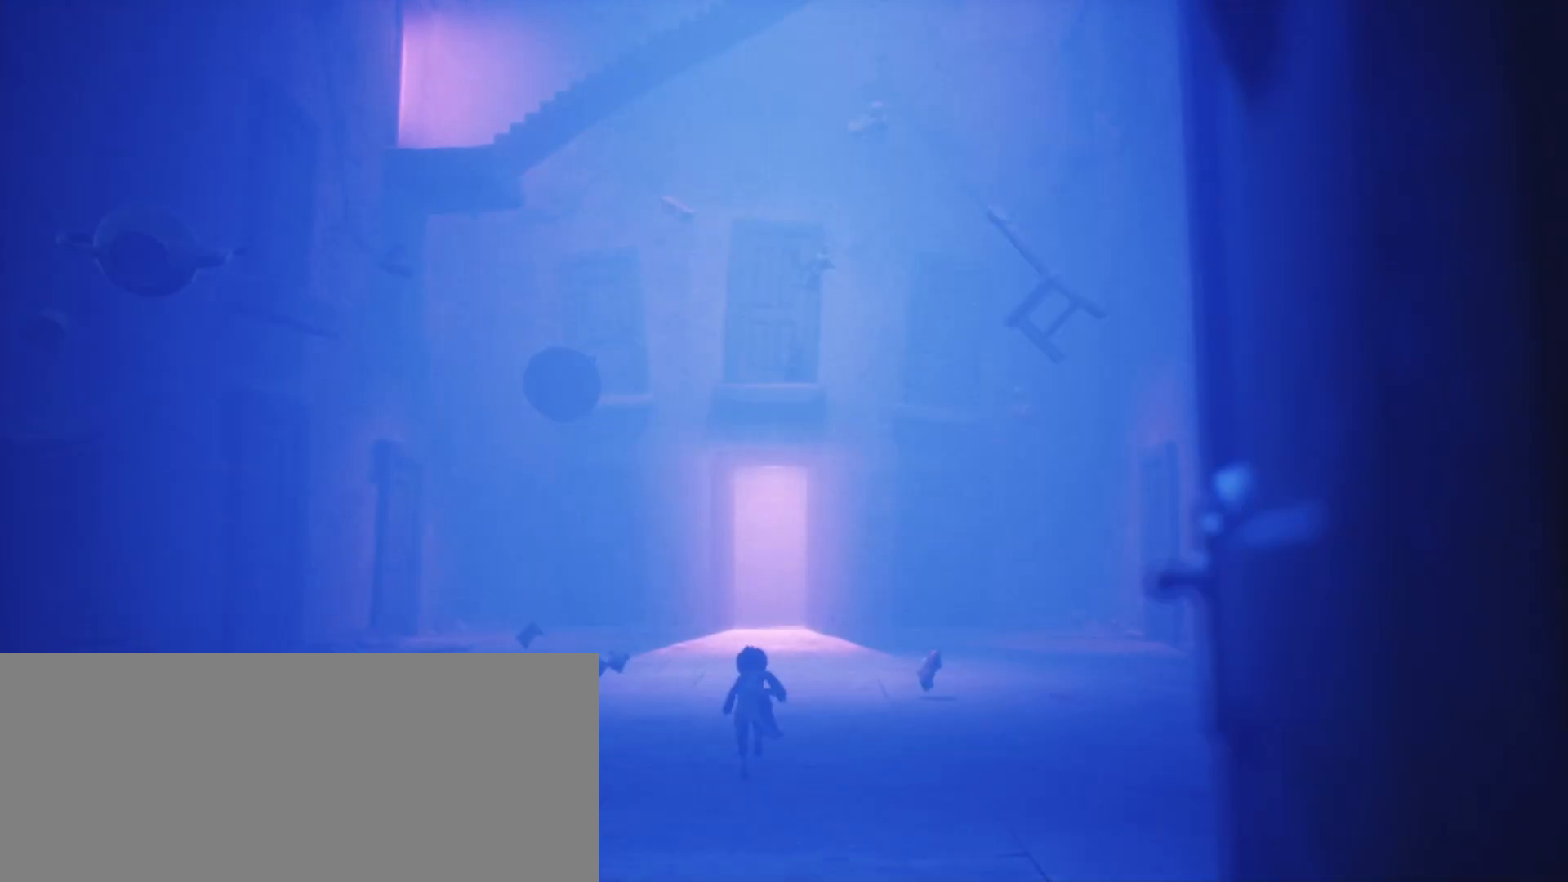
{"keys": ["jump", "sprint", "w"], "events": [[467, "jump", "down"]]}
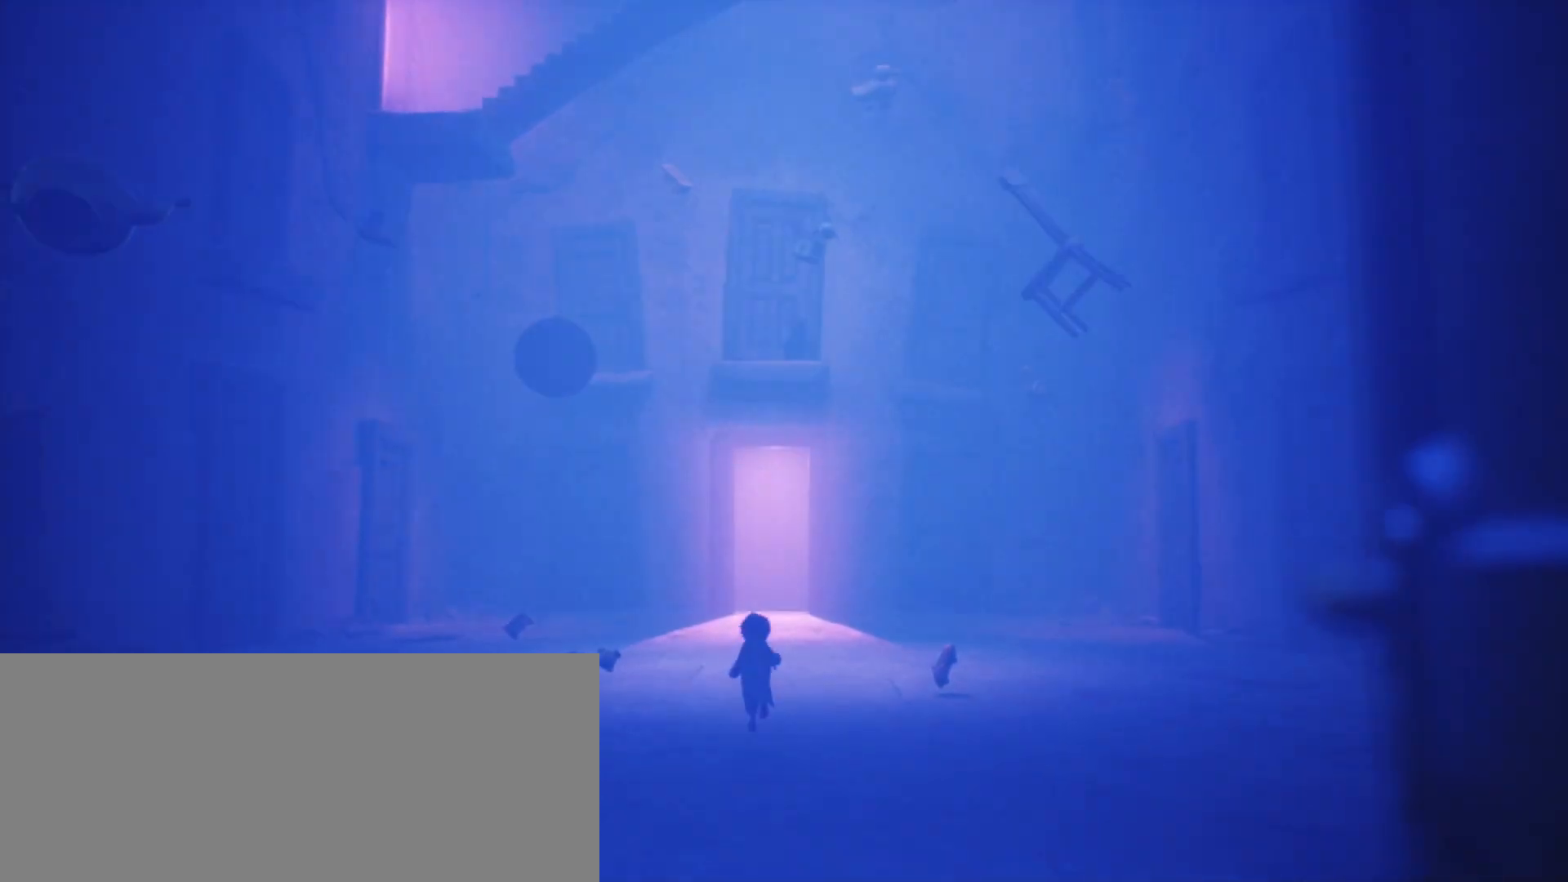
{"keys": ["jump", "sprint", "w"], "events": []}
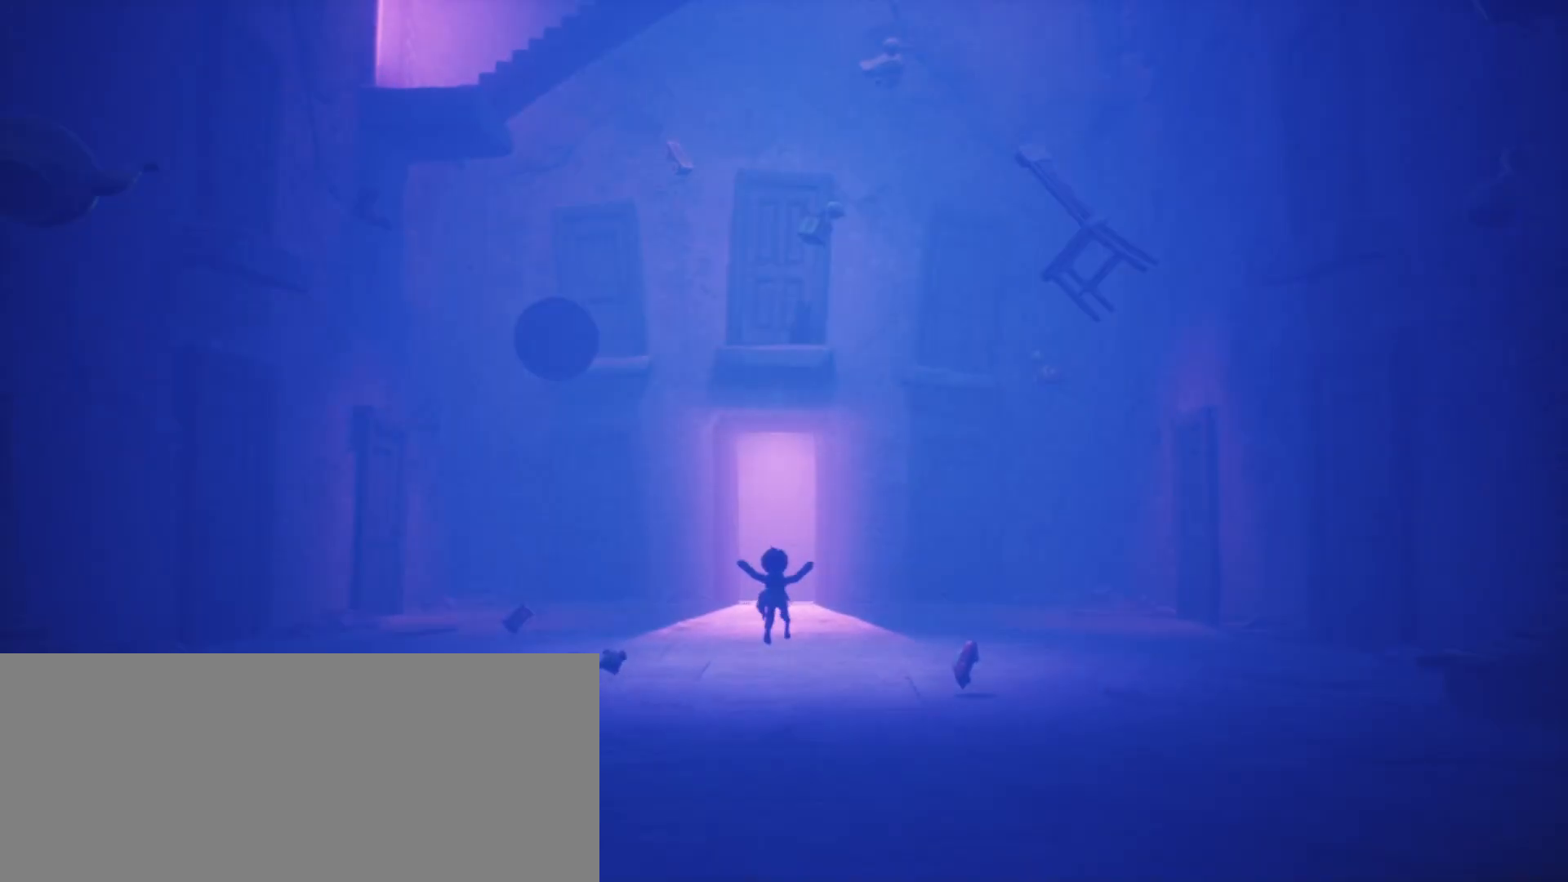
{"keys": ["sprint", "w"], "events": [[333, "jump", "up"]]}
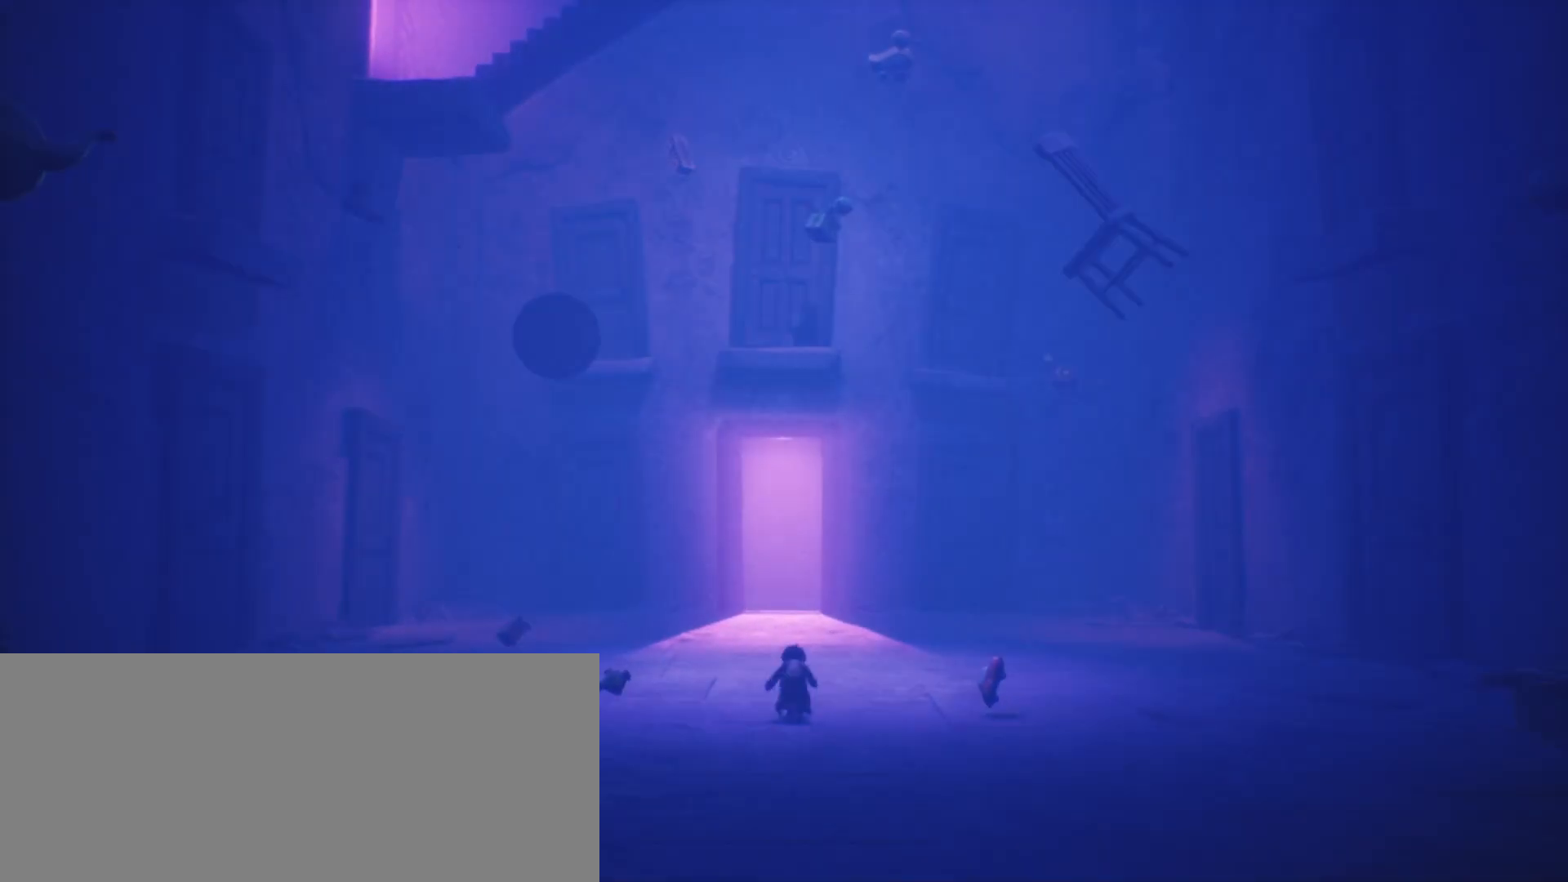
{"keys": ["jump", "sprint", "w"], "events": [[67, "jump", "down"]]}
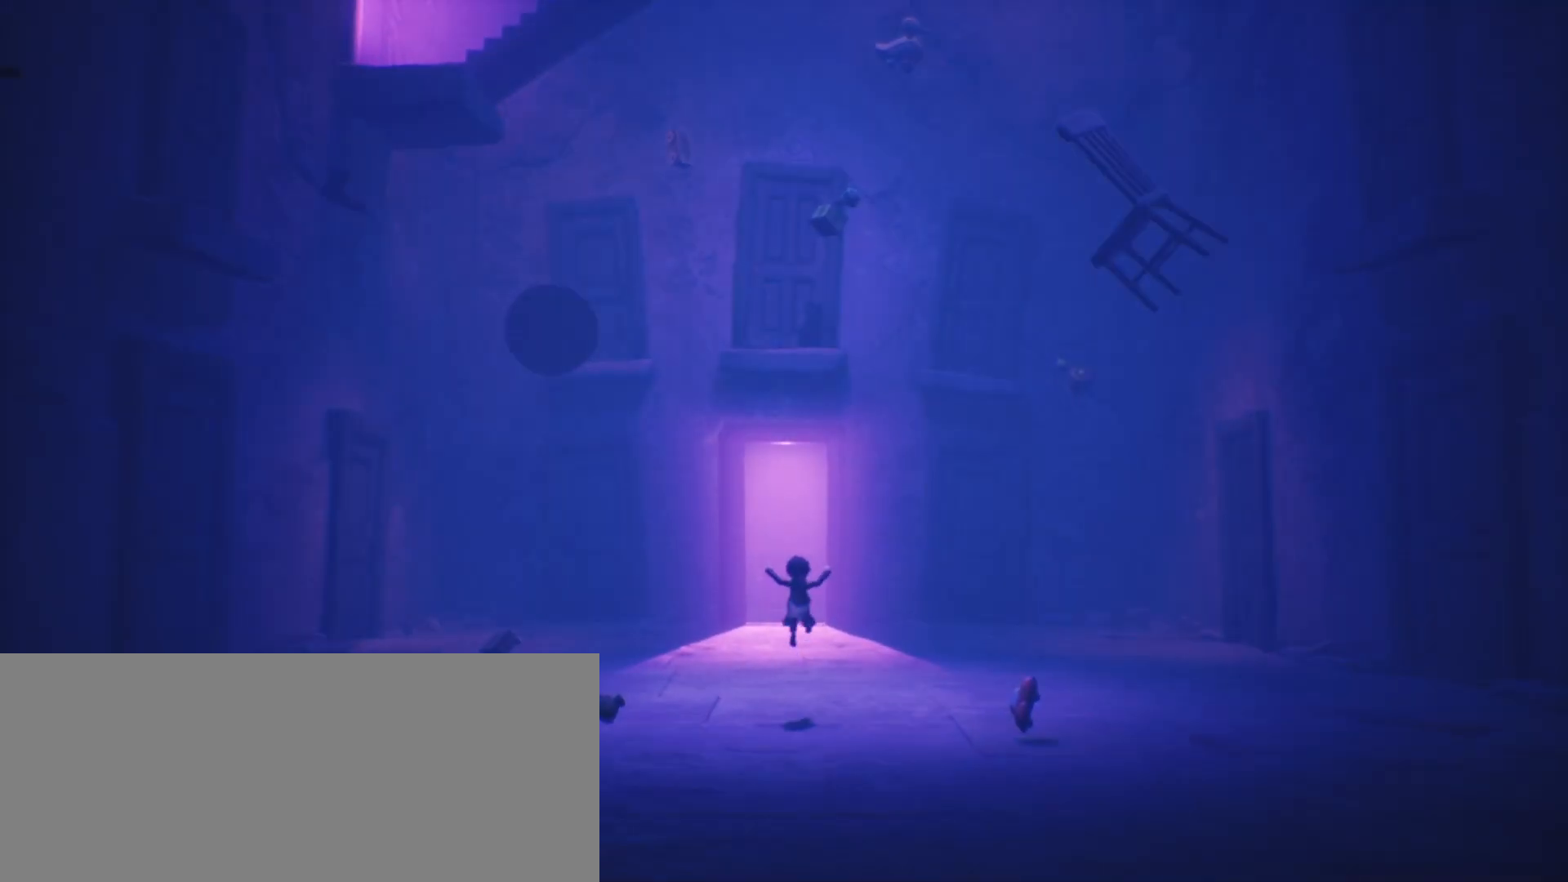
{"keys": ["sprint", "w"], "events": [[467, "jump", "up"]]}
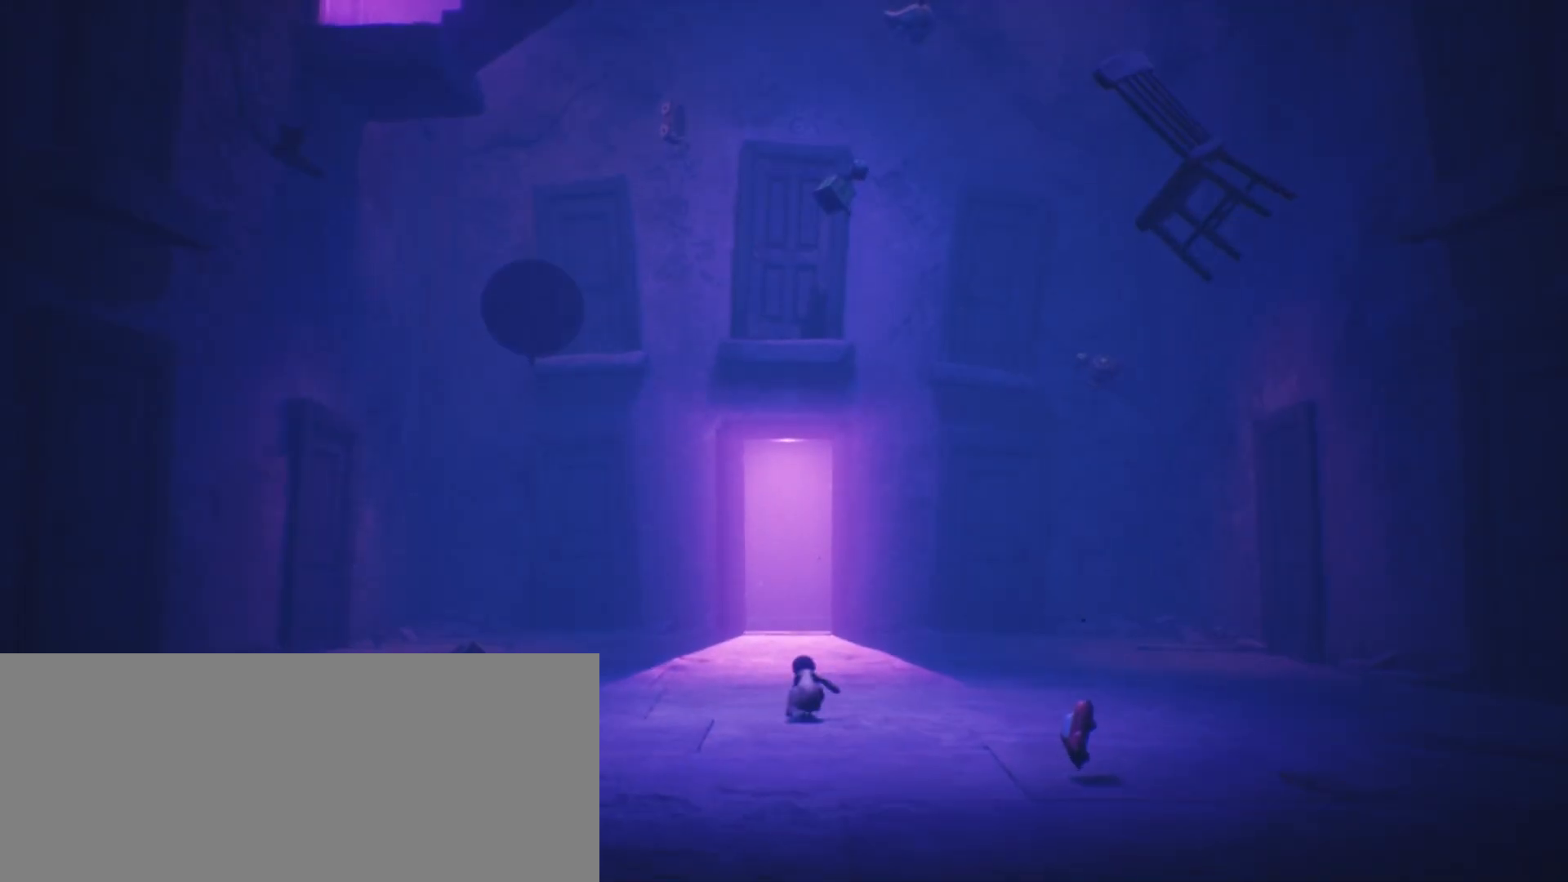
{"keys": ["sprint", "w"], "events": []}
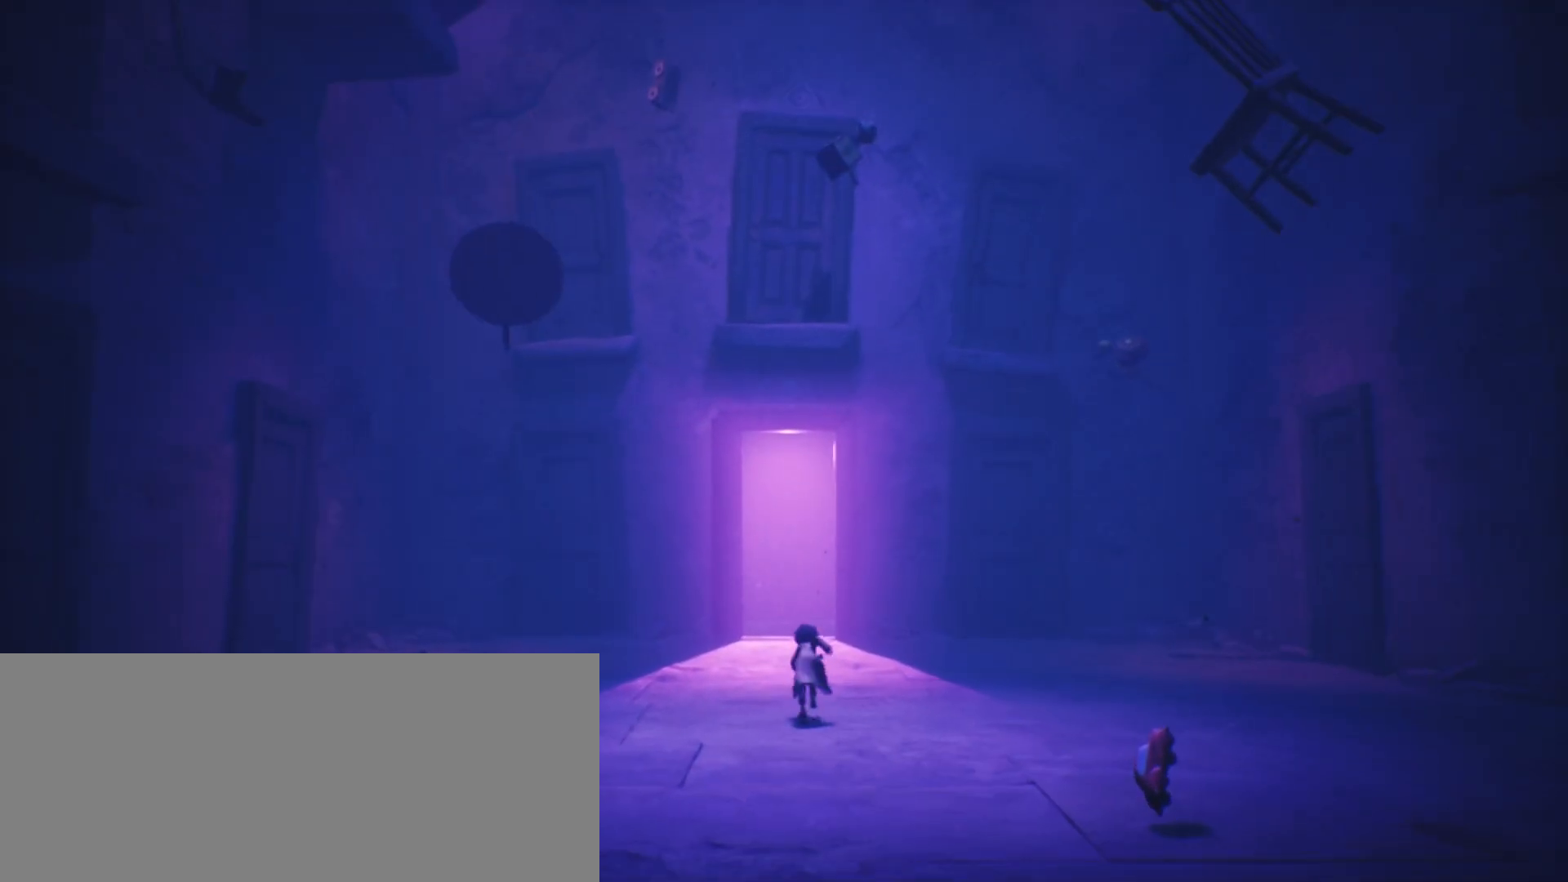
{"keys": ["jump", "sprint", "w"], "events": [[467, "jump", "down"]]}
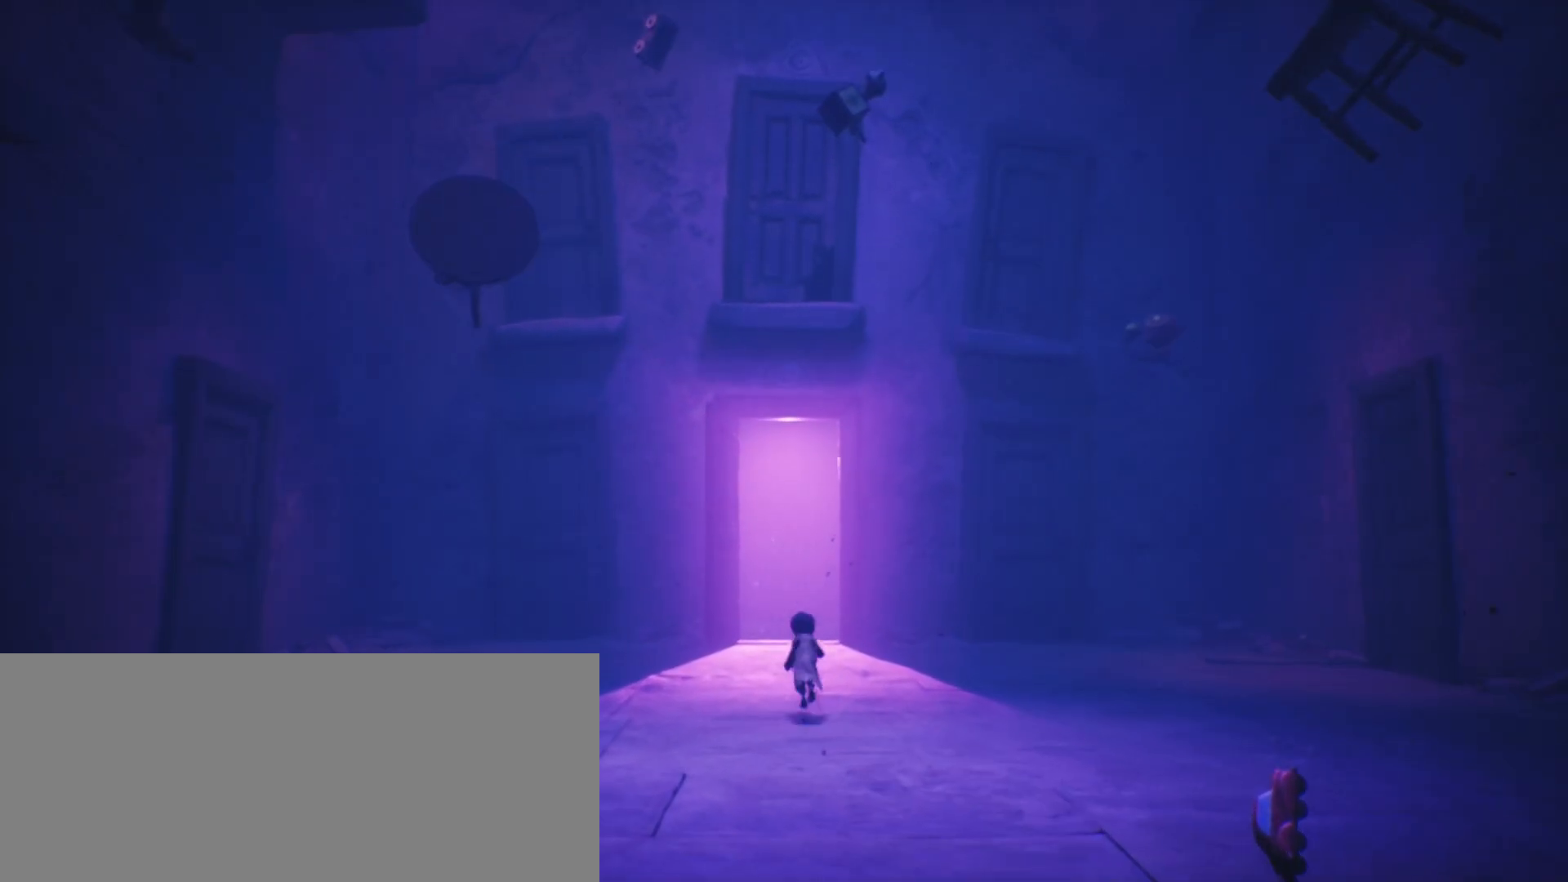
{"keys": ["jump", "sprint", "w"], "events": []}
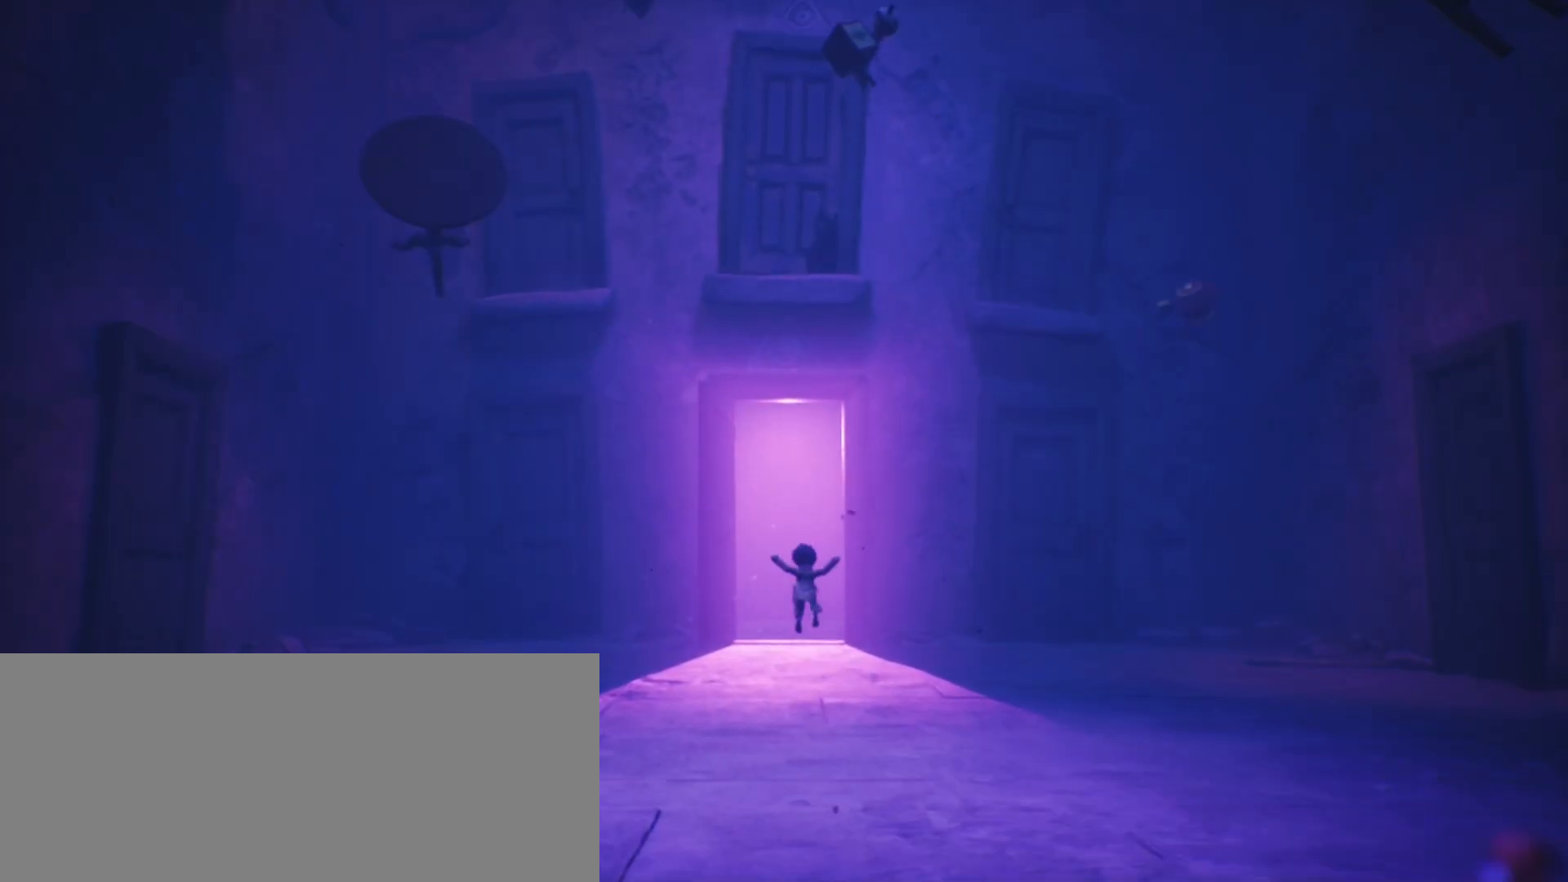
{"keys": ["jump", "sprint", "w"], "events": [[267, "jump", "up"], [467, "jump", "down"]]}
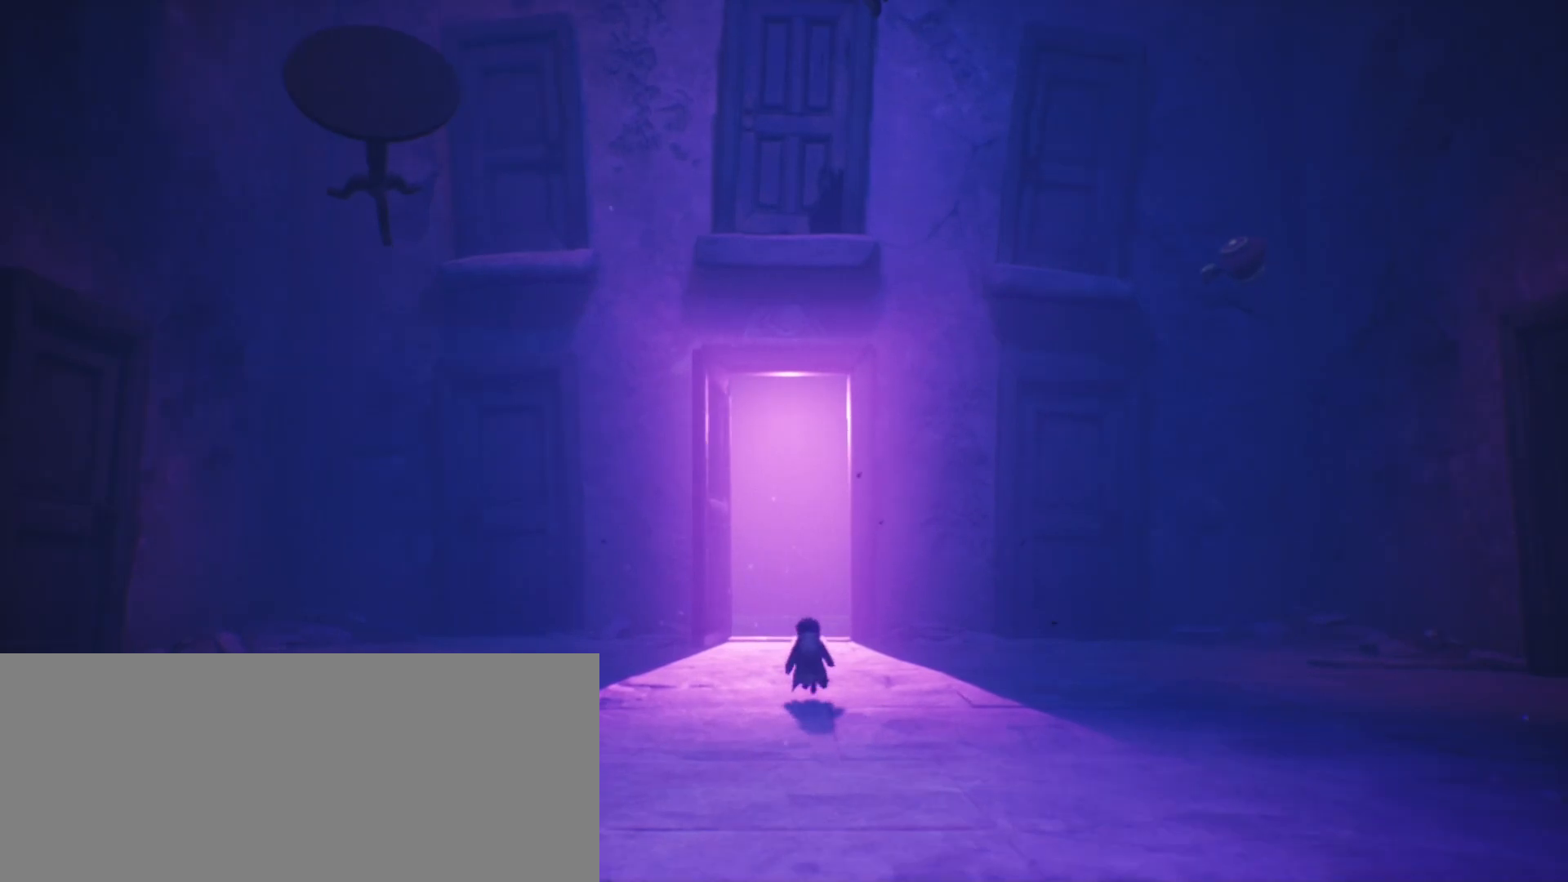
{"keys": ["d", "jump", "s", "sprint"], "events": [[200, "d", "down"], [400, "w", "up"], [433, "s", "down"]]}
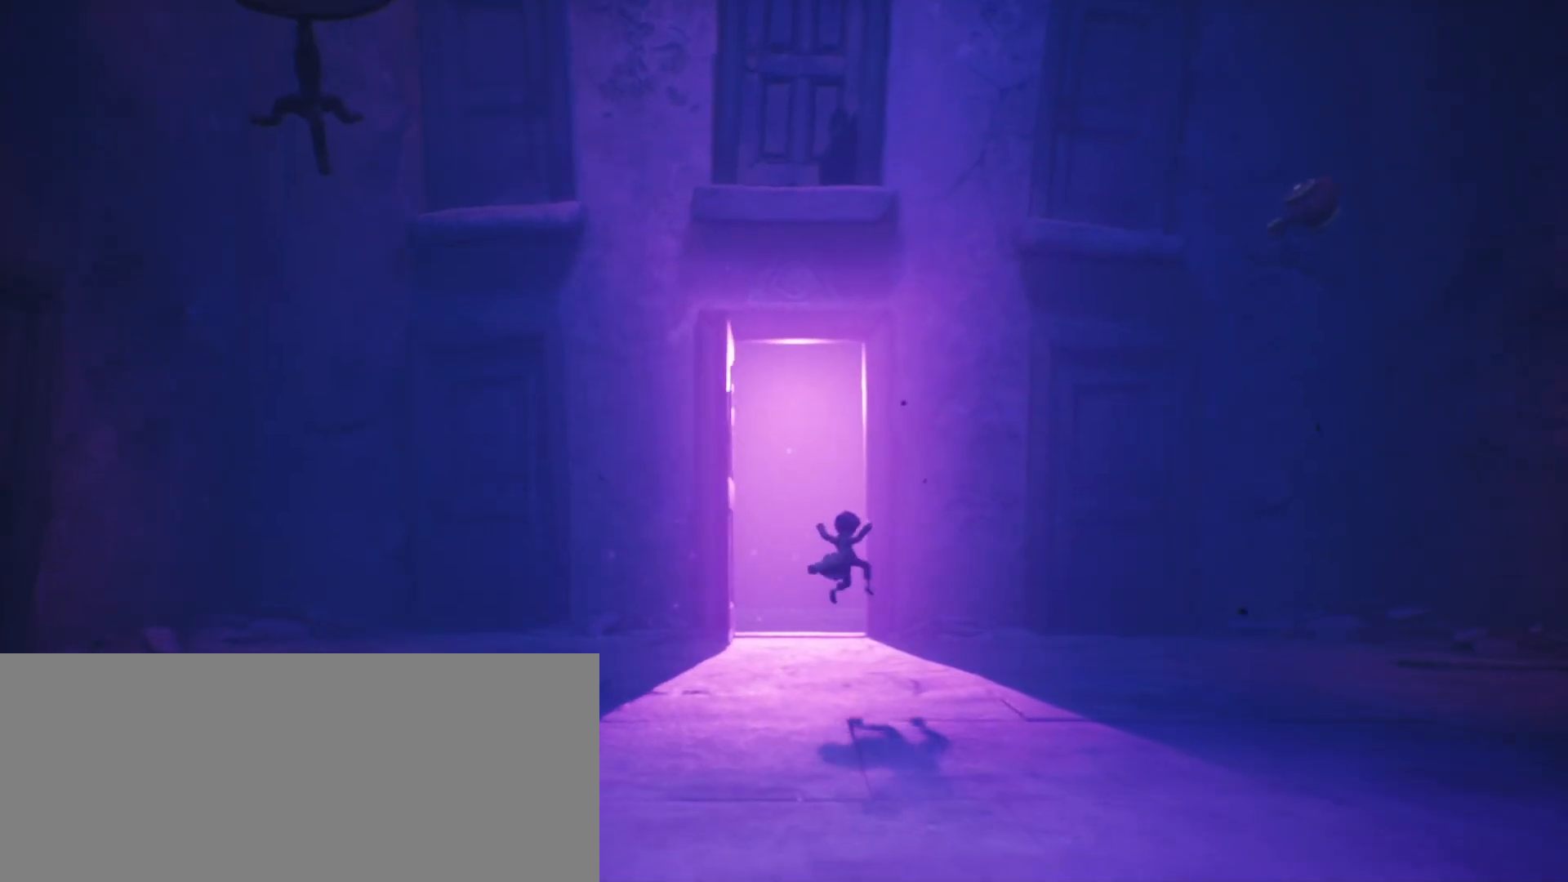
{"keys": ["d", "s", "sprint"], "events": [[300, "jump", "up"]]}
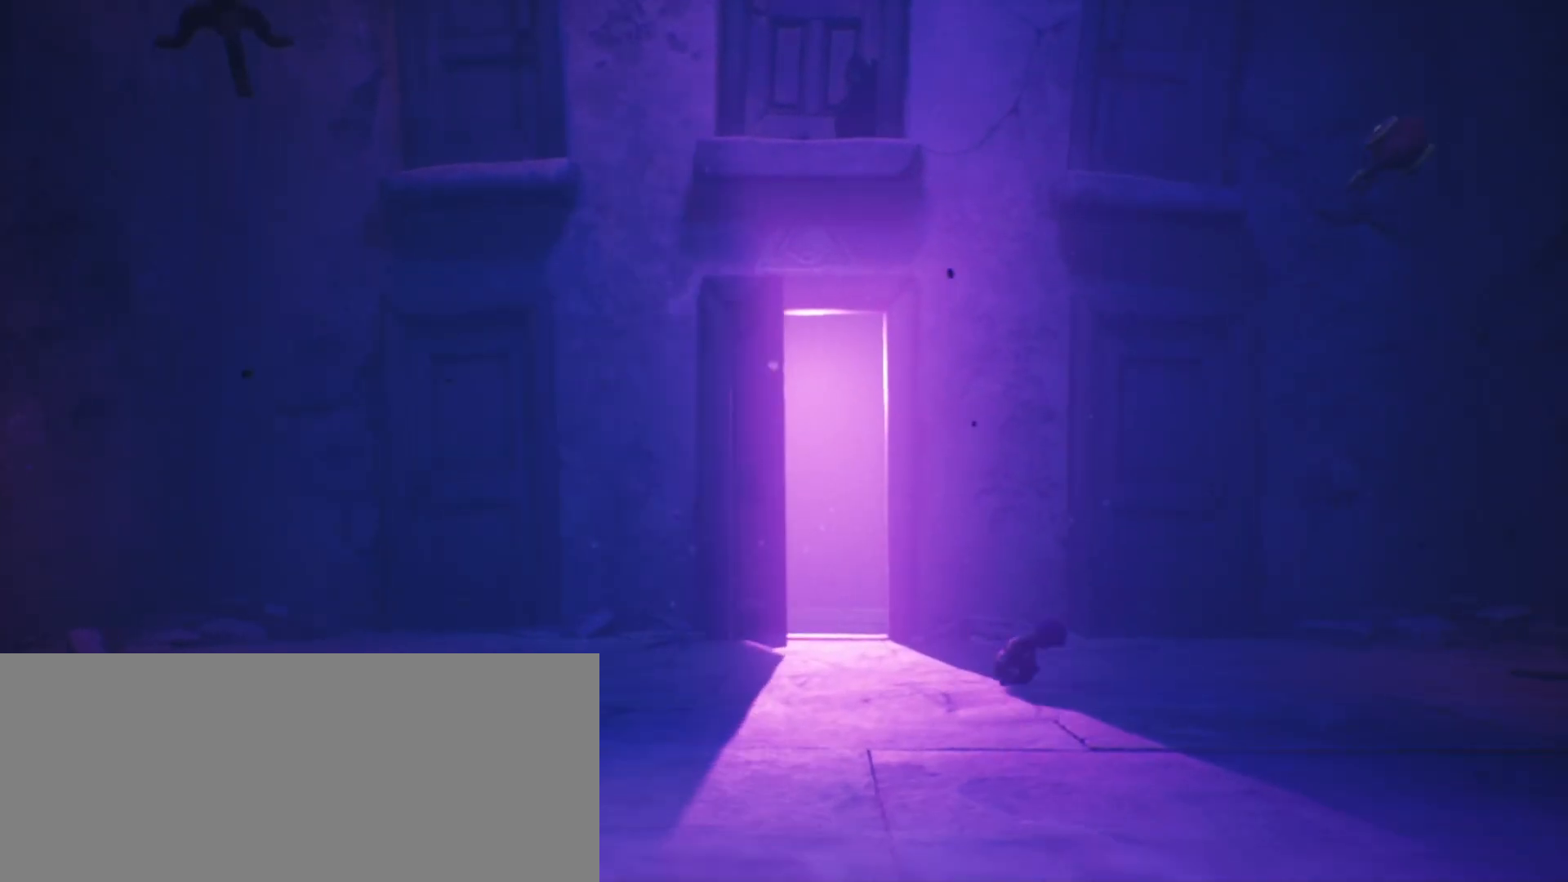
{"keys": ["d", "s", "sprint"], "events": []}
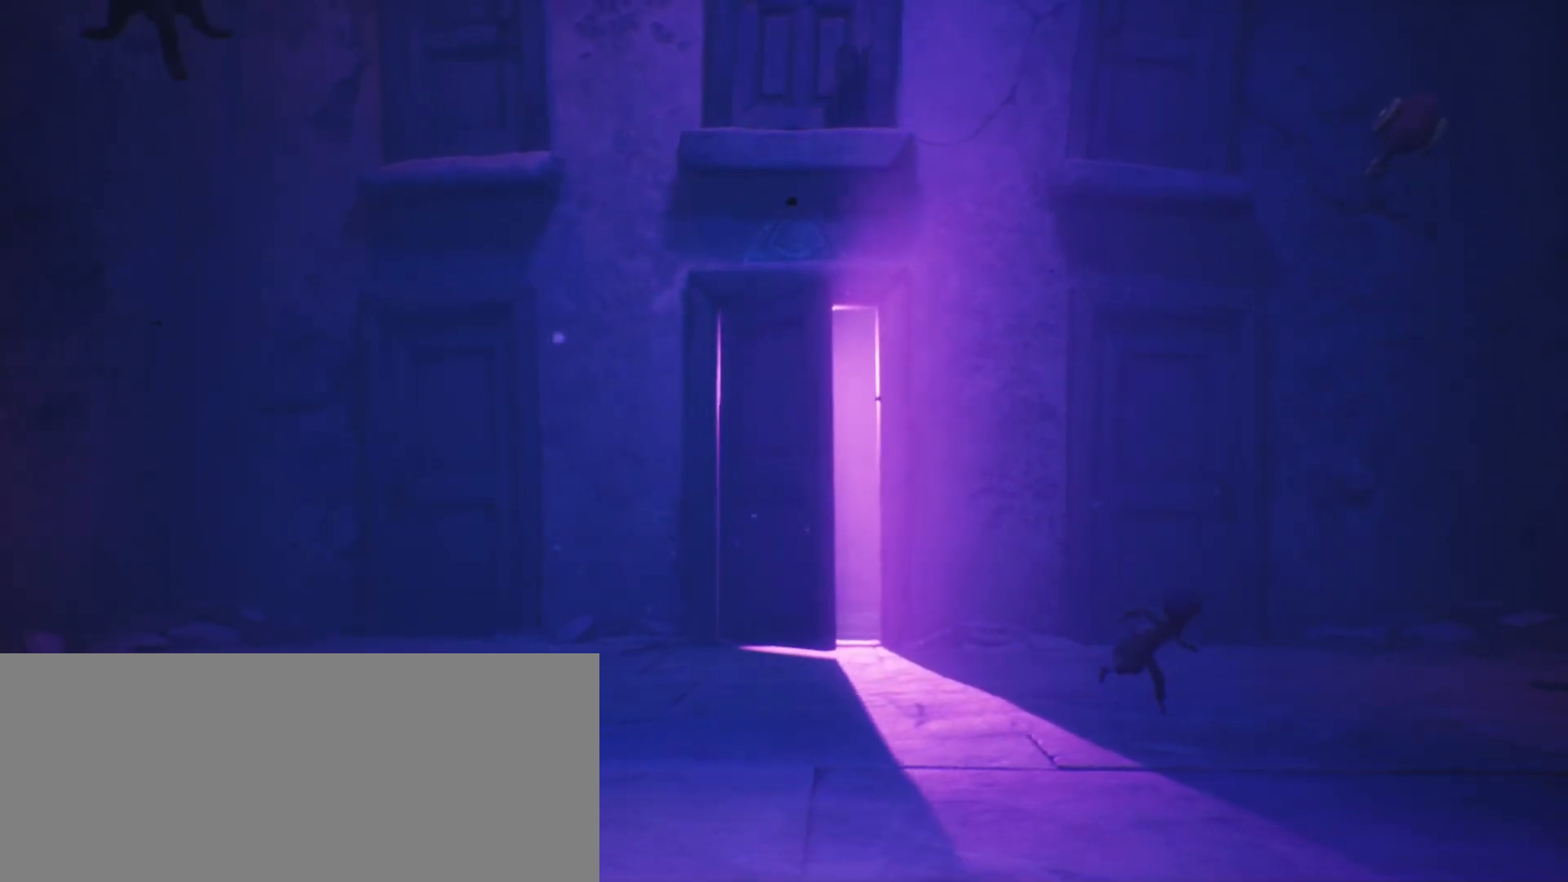
{"keys": ["d", "jump", "s", "sprint"], "events": [[67, "jump", "down"]]}
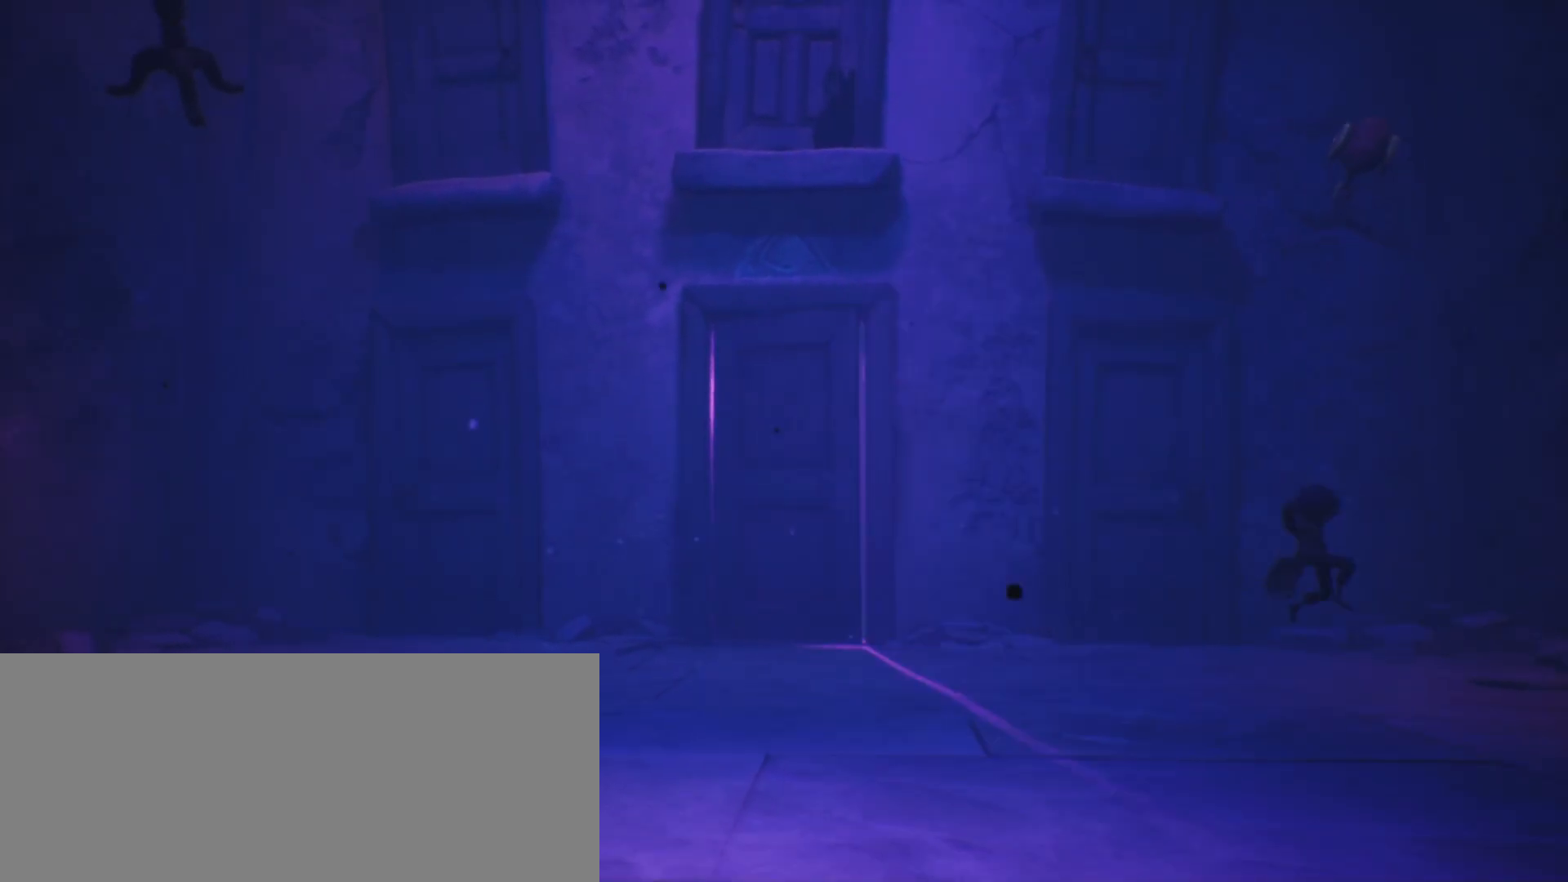
{"keys": ["d", "s", "sprint"], "events": [[300, "jump", "up"]]}
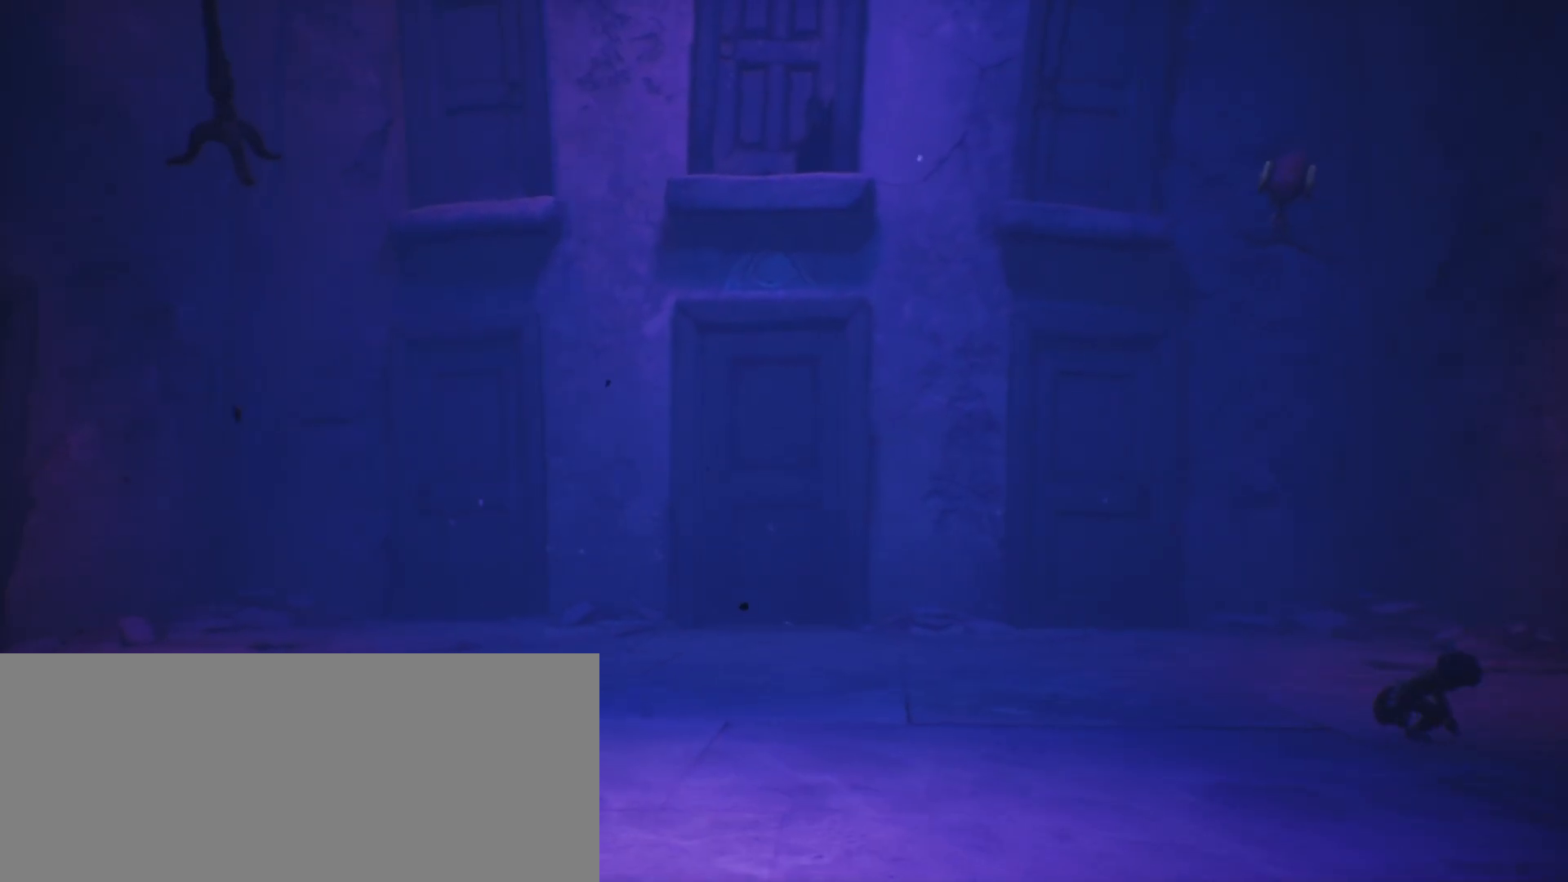
{"keys": ["d", "sprint"], "events": [[467, "s", "up"]]}
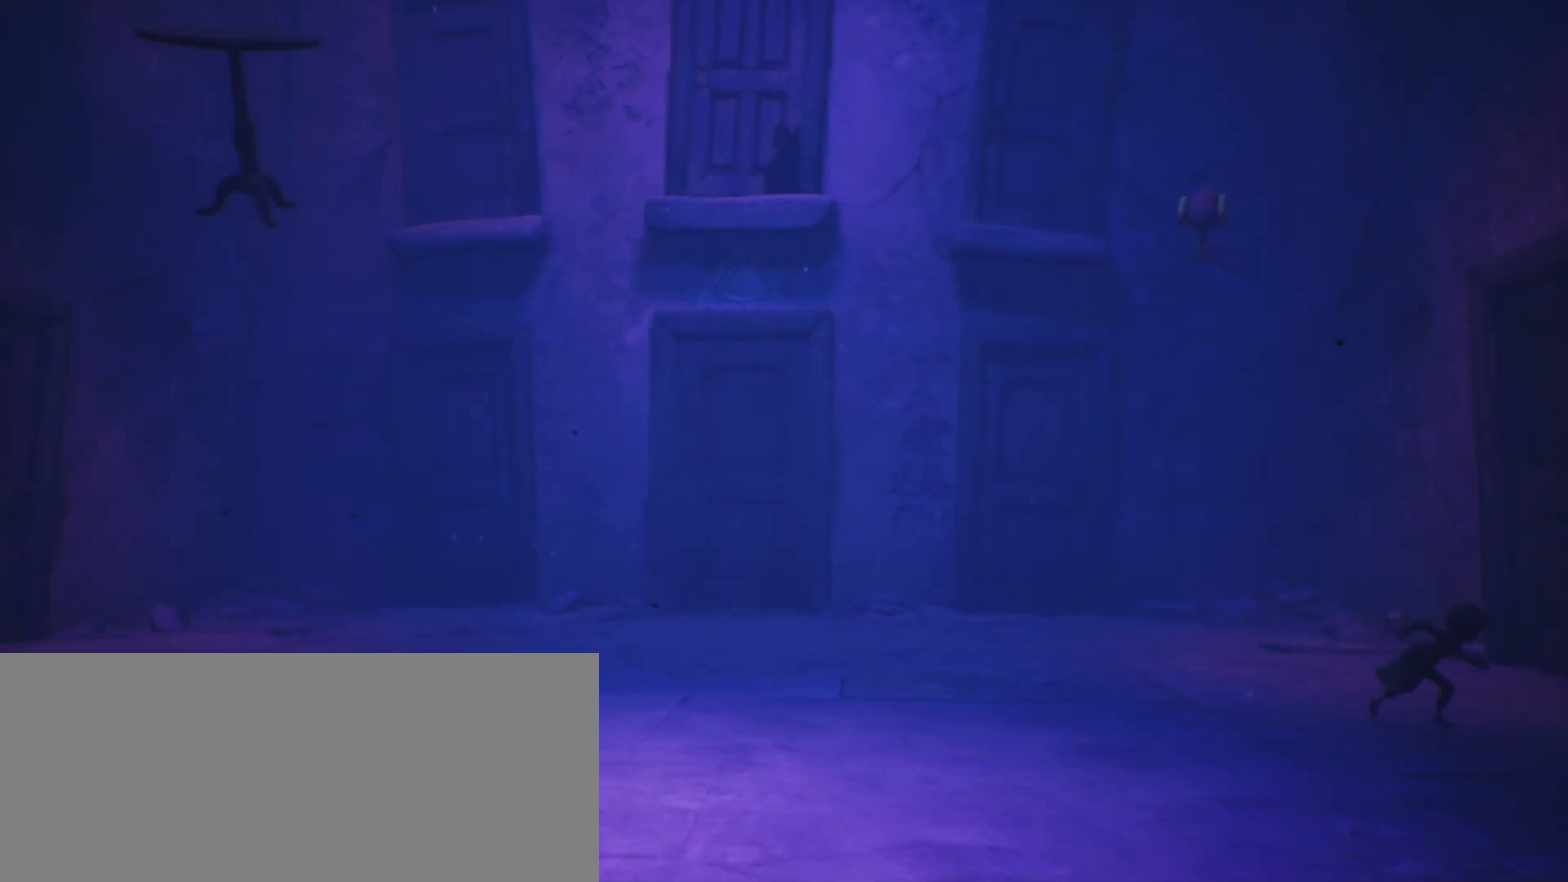
{"keys": ["d", "sprint"], "events": []}
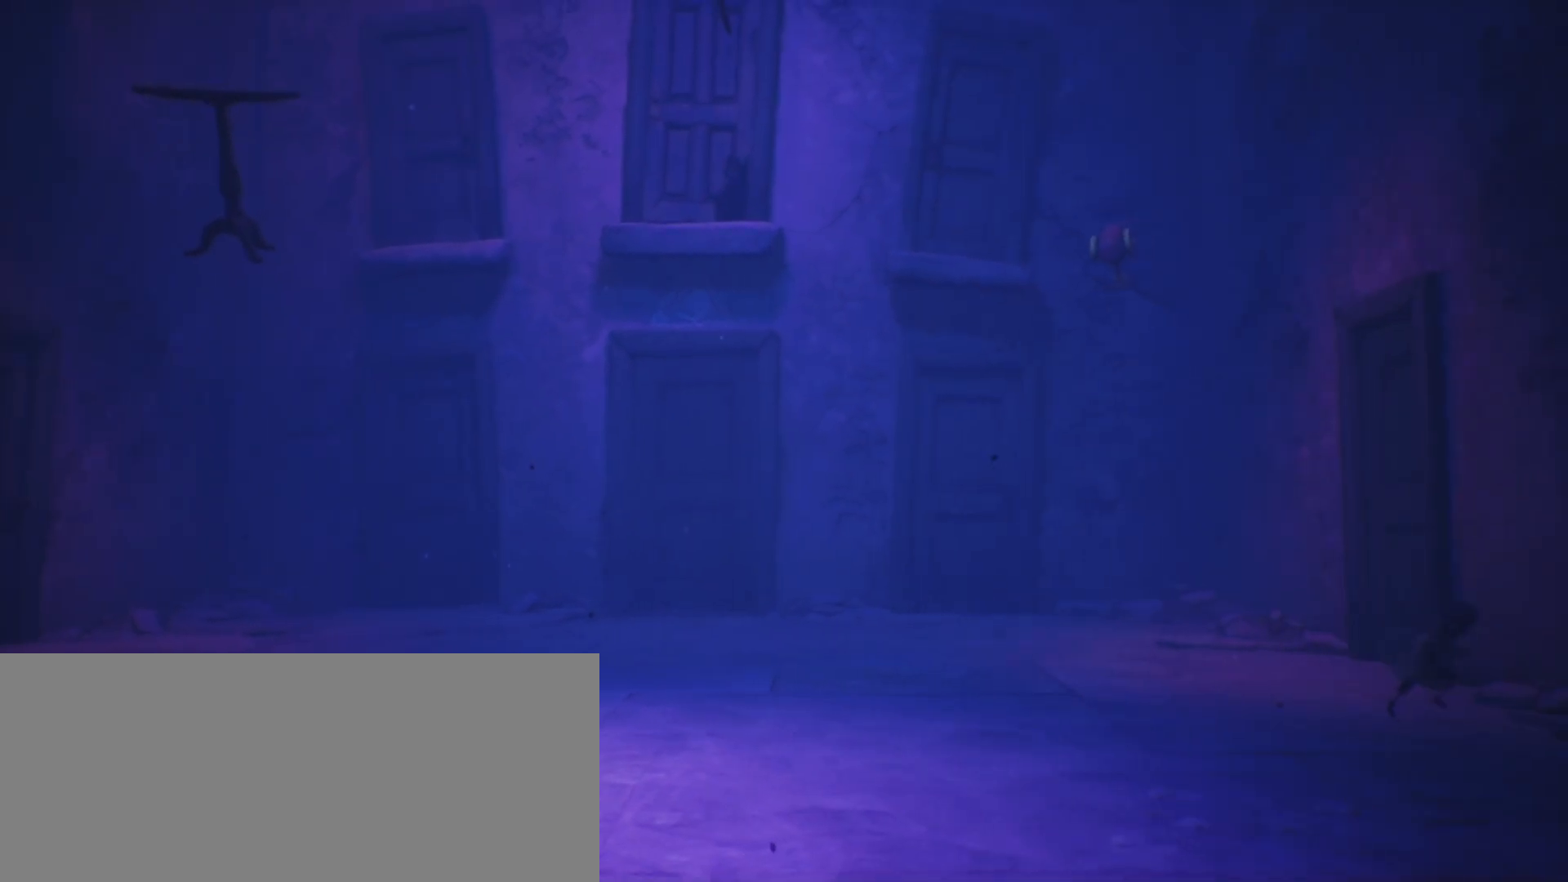
{"keys": ["w"], "events": [[33, "w", "down"], [167, "d", "up"], [267, "sprint", "up"], [267, "w", "up"], [500, "w", "down"]]}
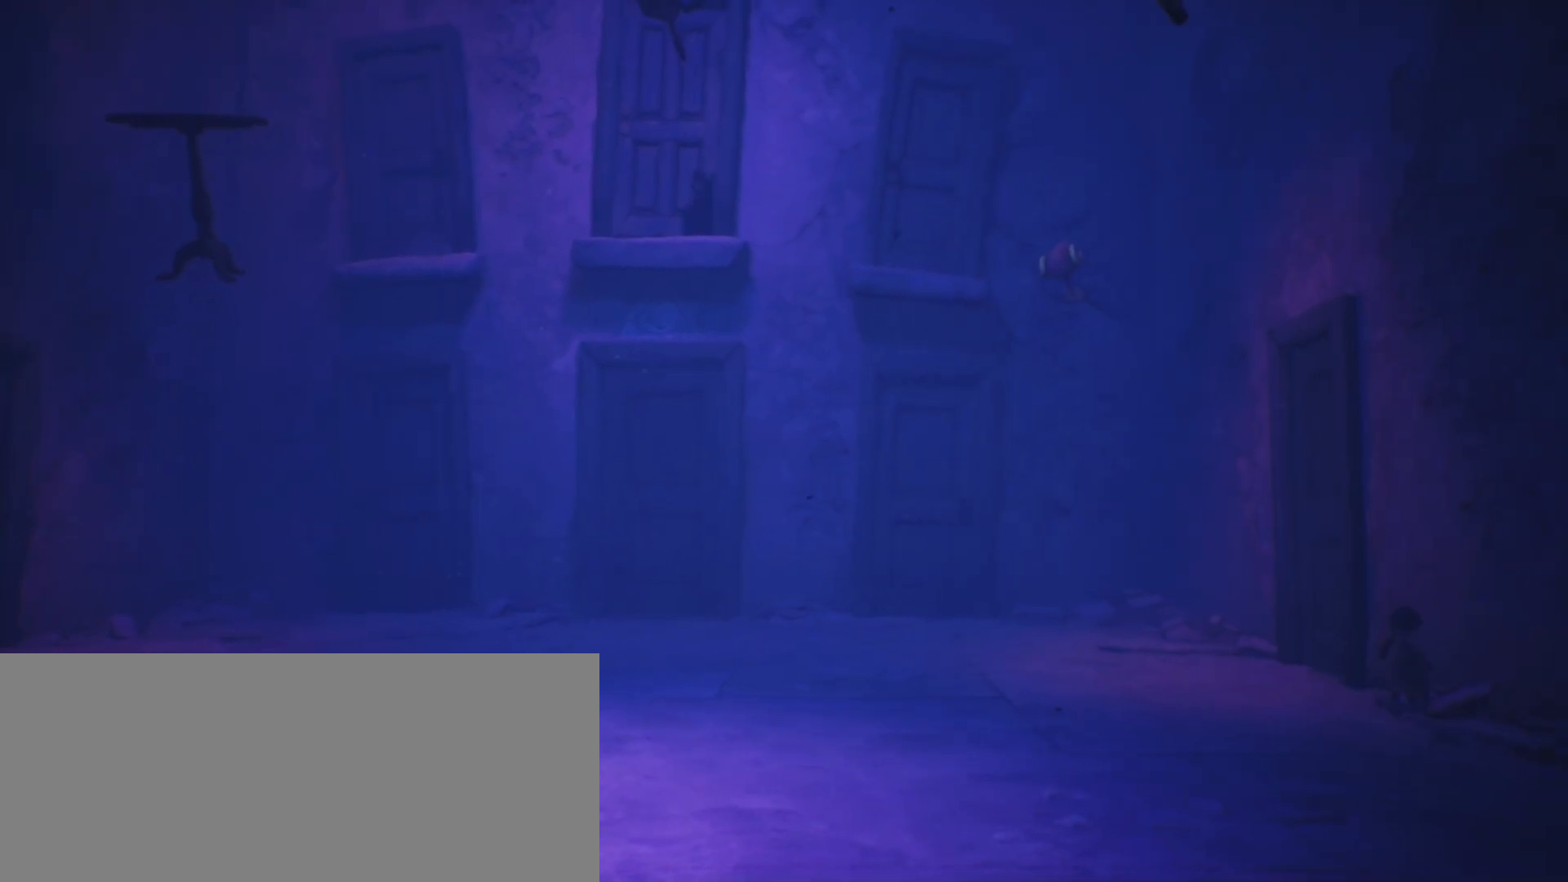
{"keys": ["w"], "events": [[267, "w", "up"], [433, "w", "down"]]}